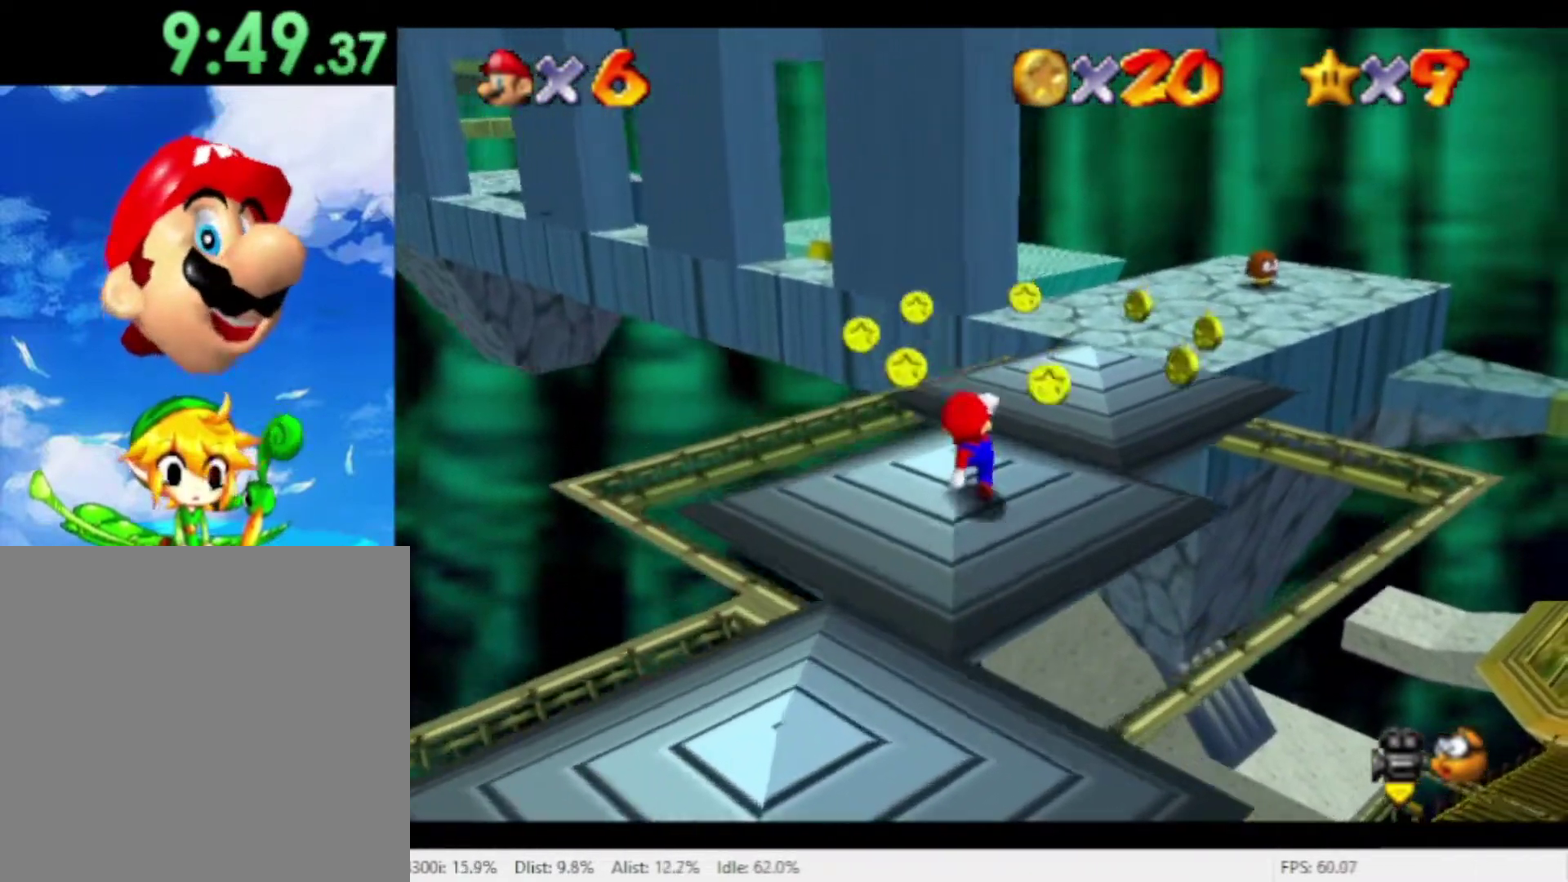
Gameplay with a controller (Nintendo layout); each line is a JSON object with the inputs held at the frame after it. "events" lists button and stick changes between this image and that frame as [ms after this image, input, new state], when the widget could be followed in between. Not read: A L3 R1 R3.
{"buttons": [], "left_stick": "up", "right_stick": "center", "events": [[233, "left_stick", "up"]]}
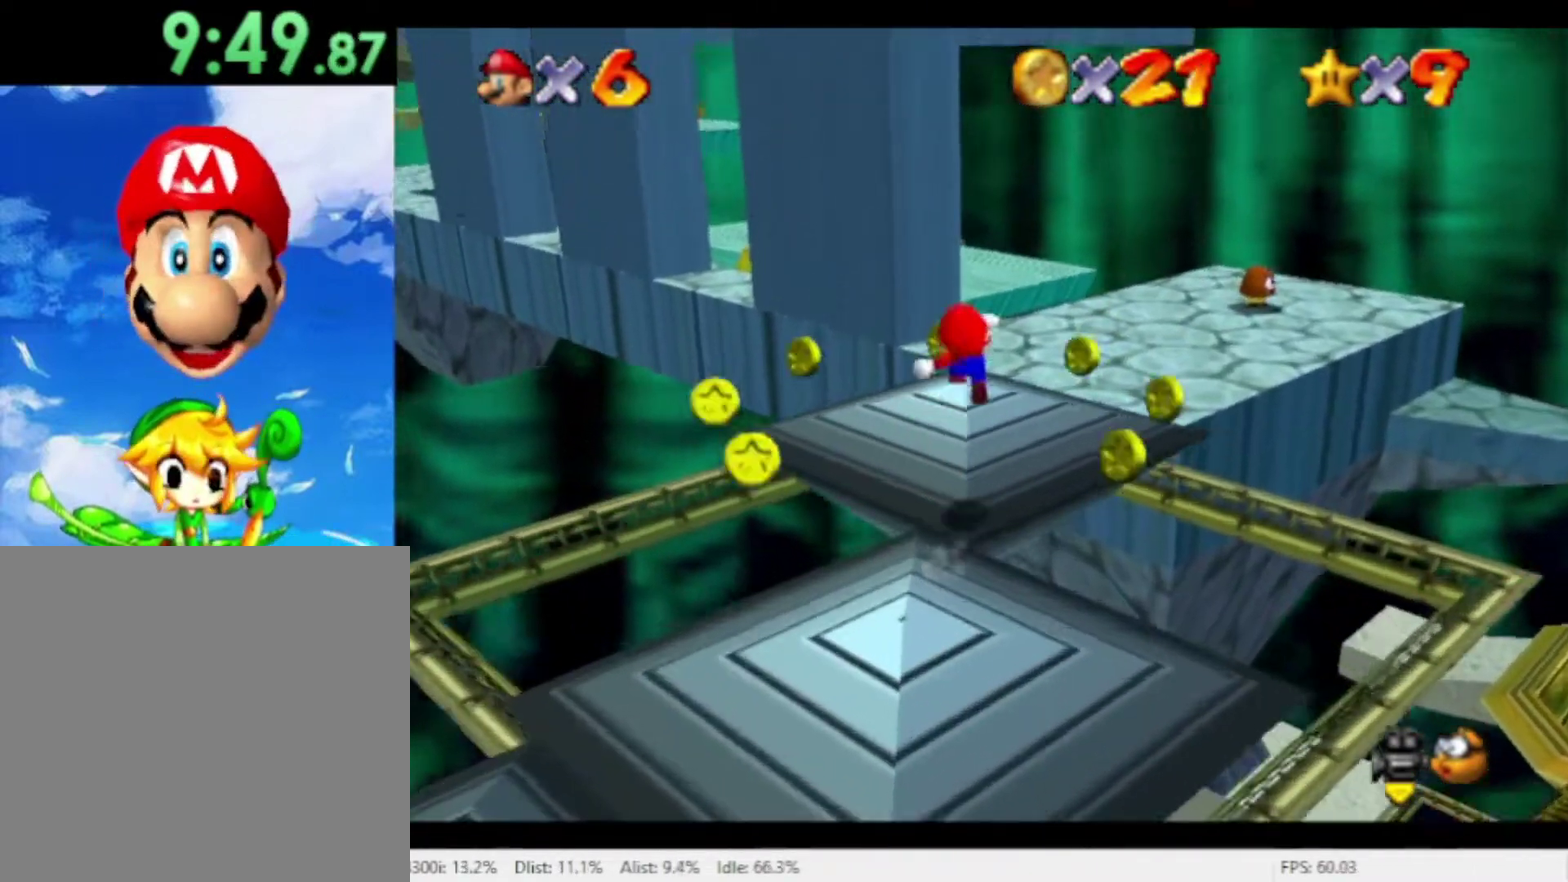
{"buttons": [], "left_stick": "down", "right_stick": "right", "events": [[100, "left_stick", "up-right"], [167, "left_stick", "right"], [300, "right_stick", "right"], [333, "left_stick", "down"], [400, "right_stick", "center"], [467, "right_stick", "right"]]}
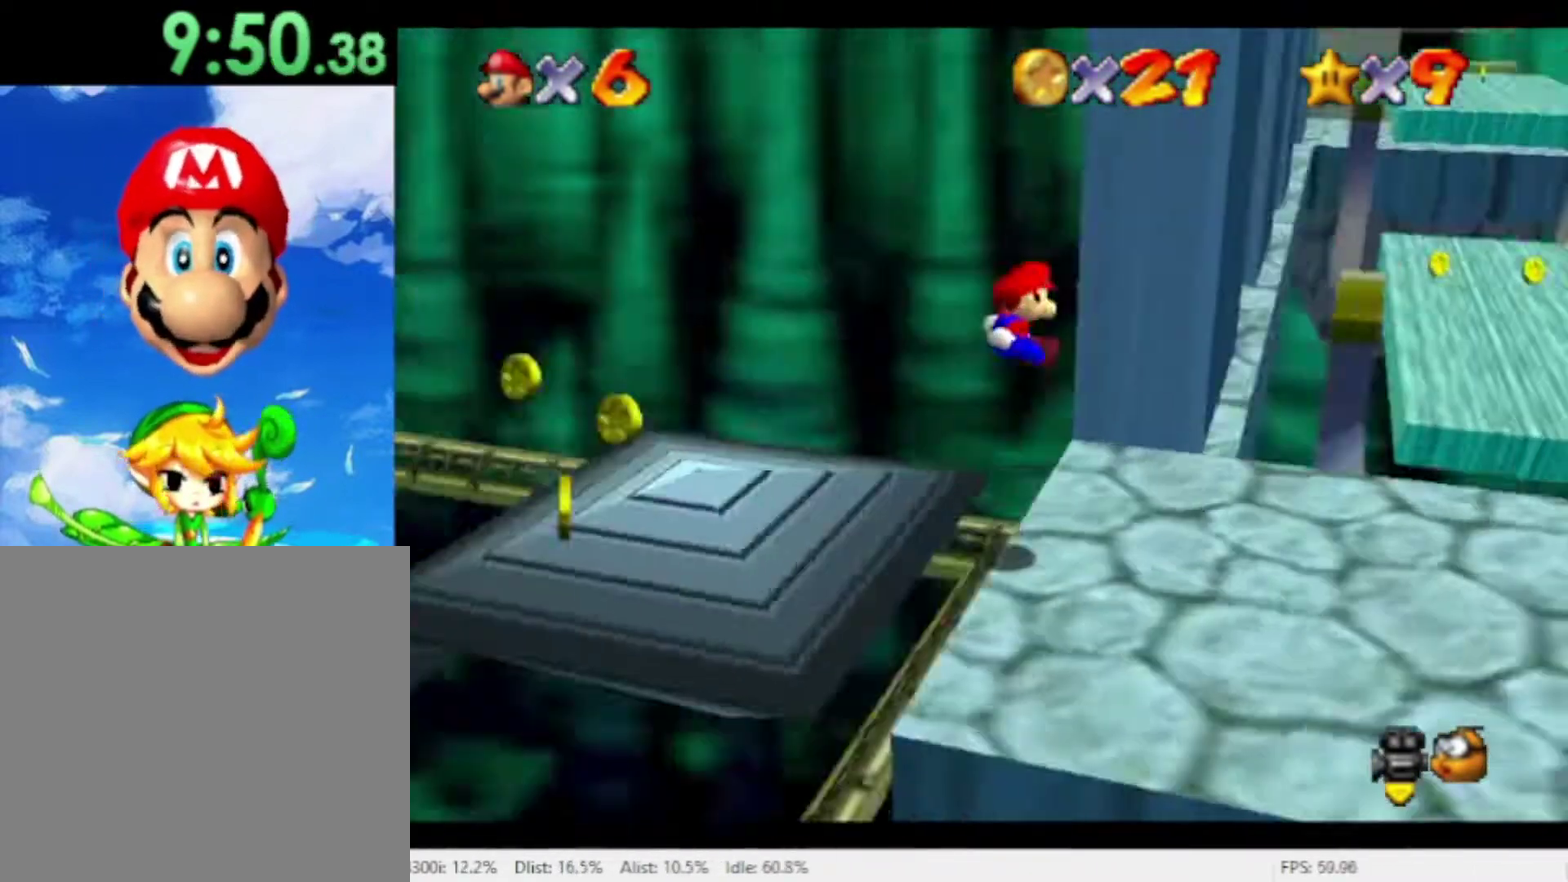
{"buttons": [], "left_stick": "center", "right_stick": "center", "events": [[33, "right_stick", "center"], [100, "left_stick", "down-left"], [333, "left_stick", "center"]]}
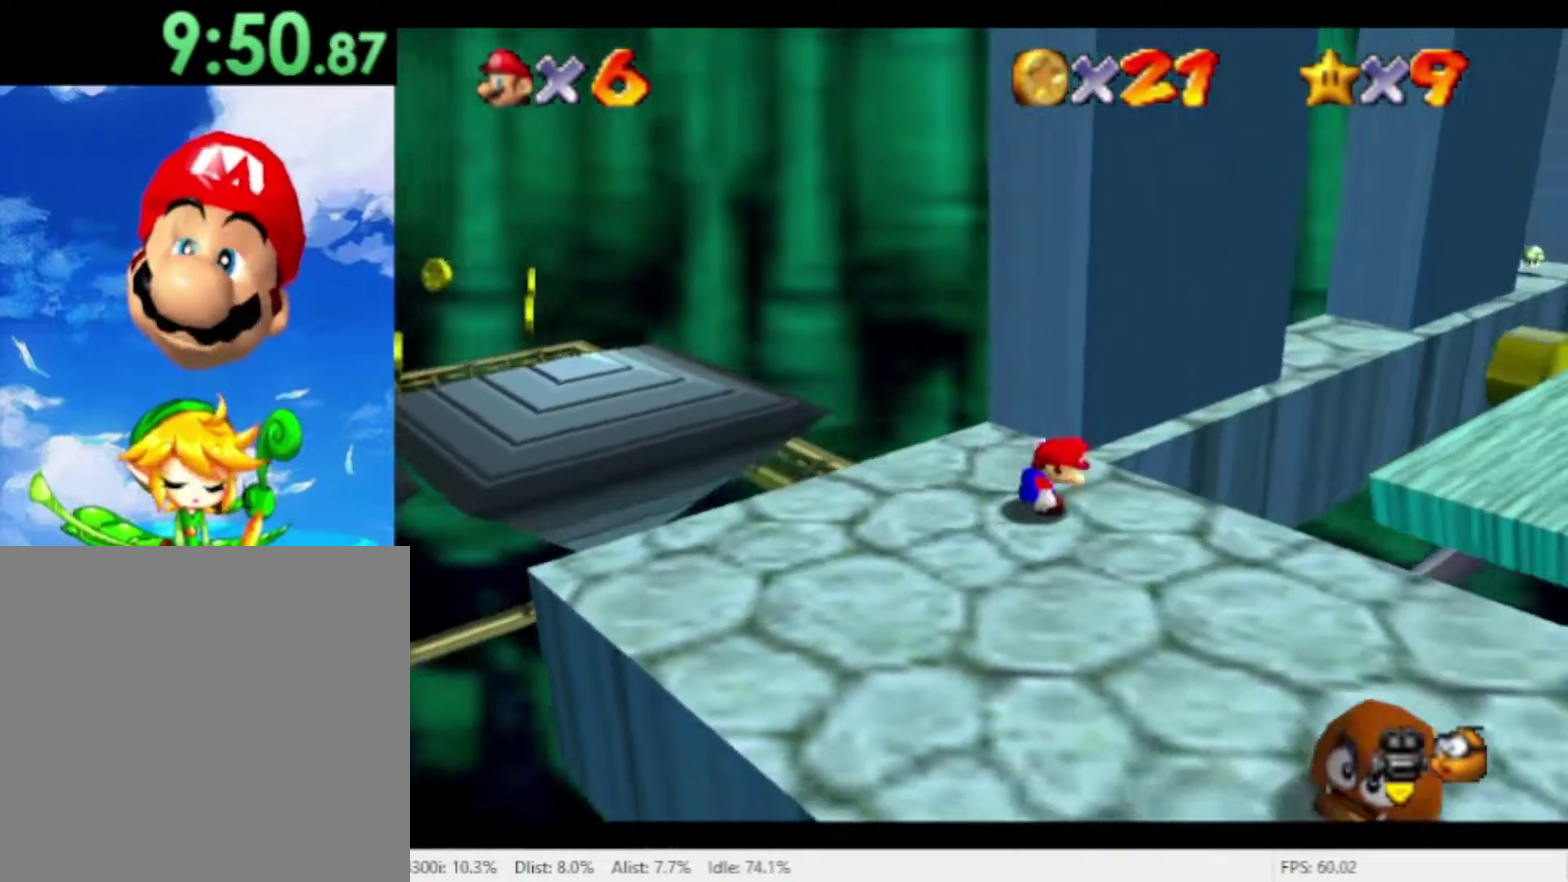
{"buttons": [], "left_stick": "center", "right_stick": "center", "events": []}
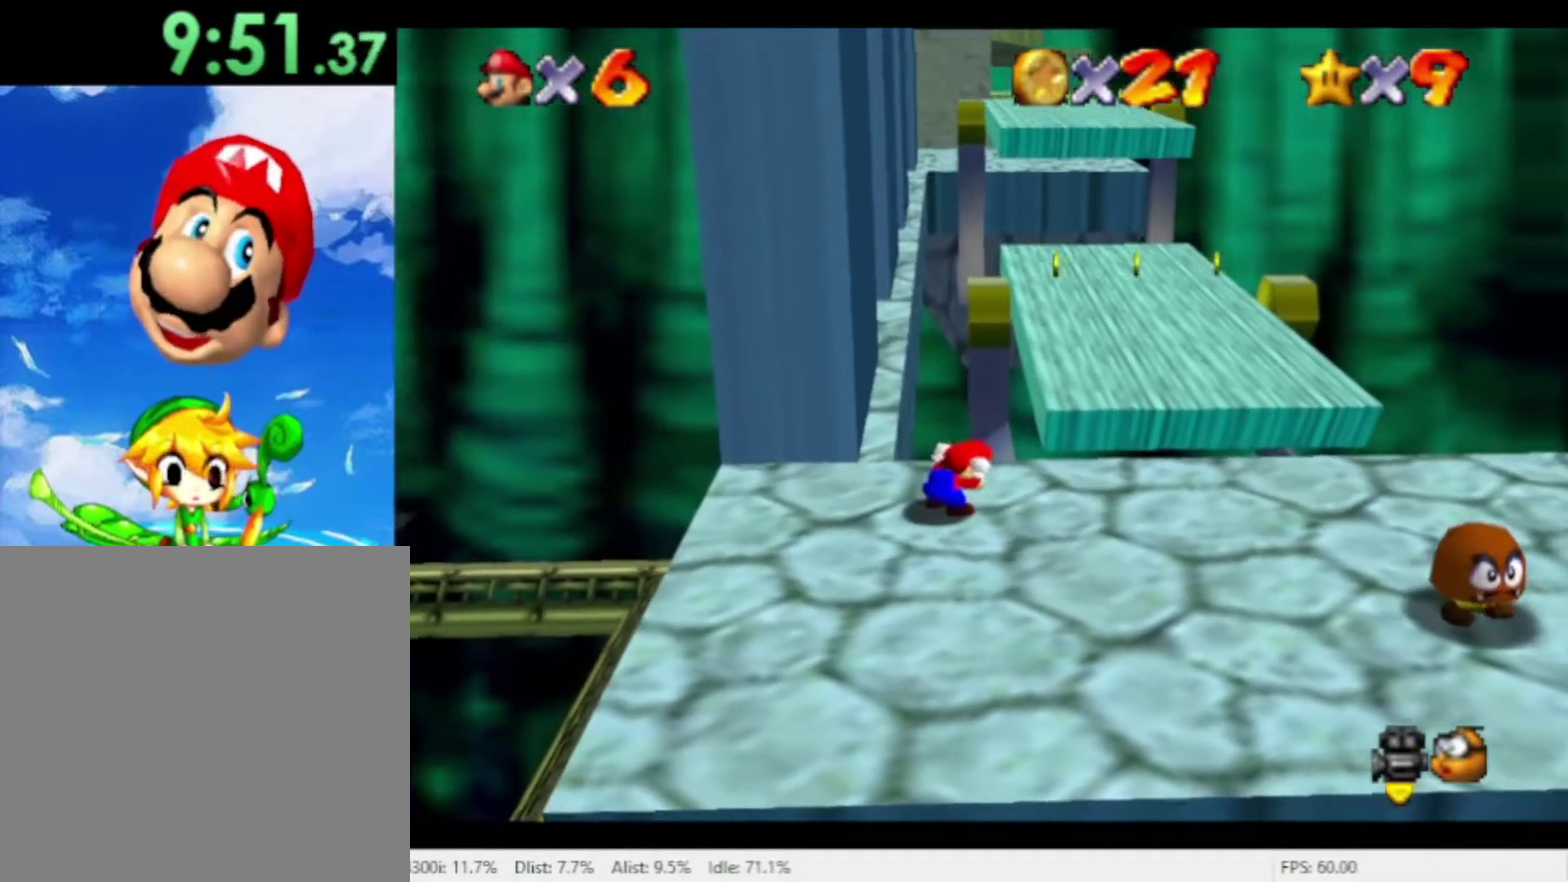
{"buttons": [], "left_stick": "up-left", "right_stick": "center", "events": [[33, "left_stick", "up"], [267, "left_stick", "up-left"]]}
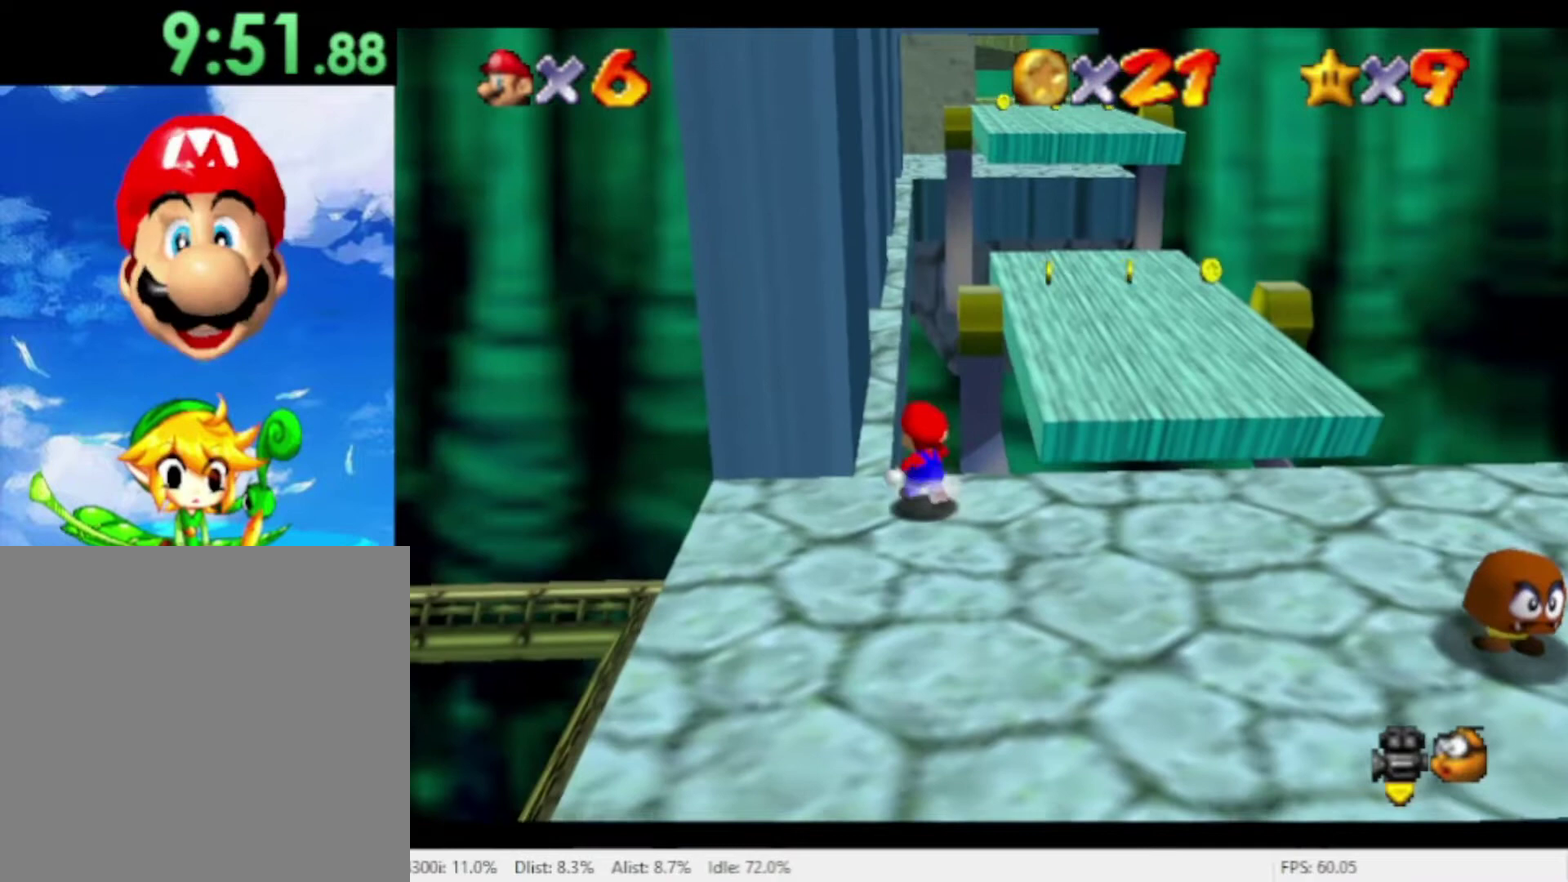
{"buttons": [], "left_stick": "up", "right_stick": "center", "events": [[33, "left_stick", "up"]]}
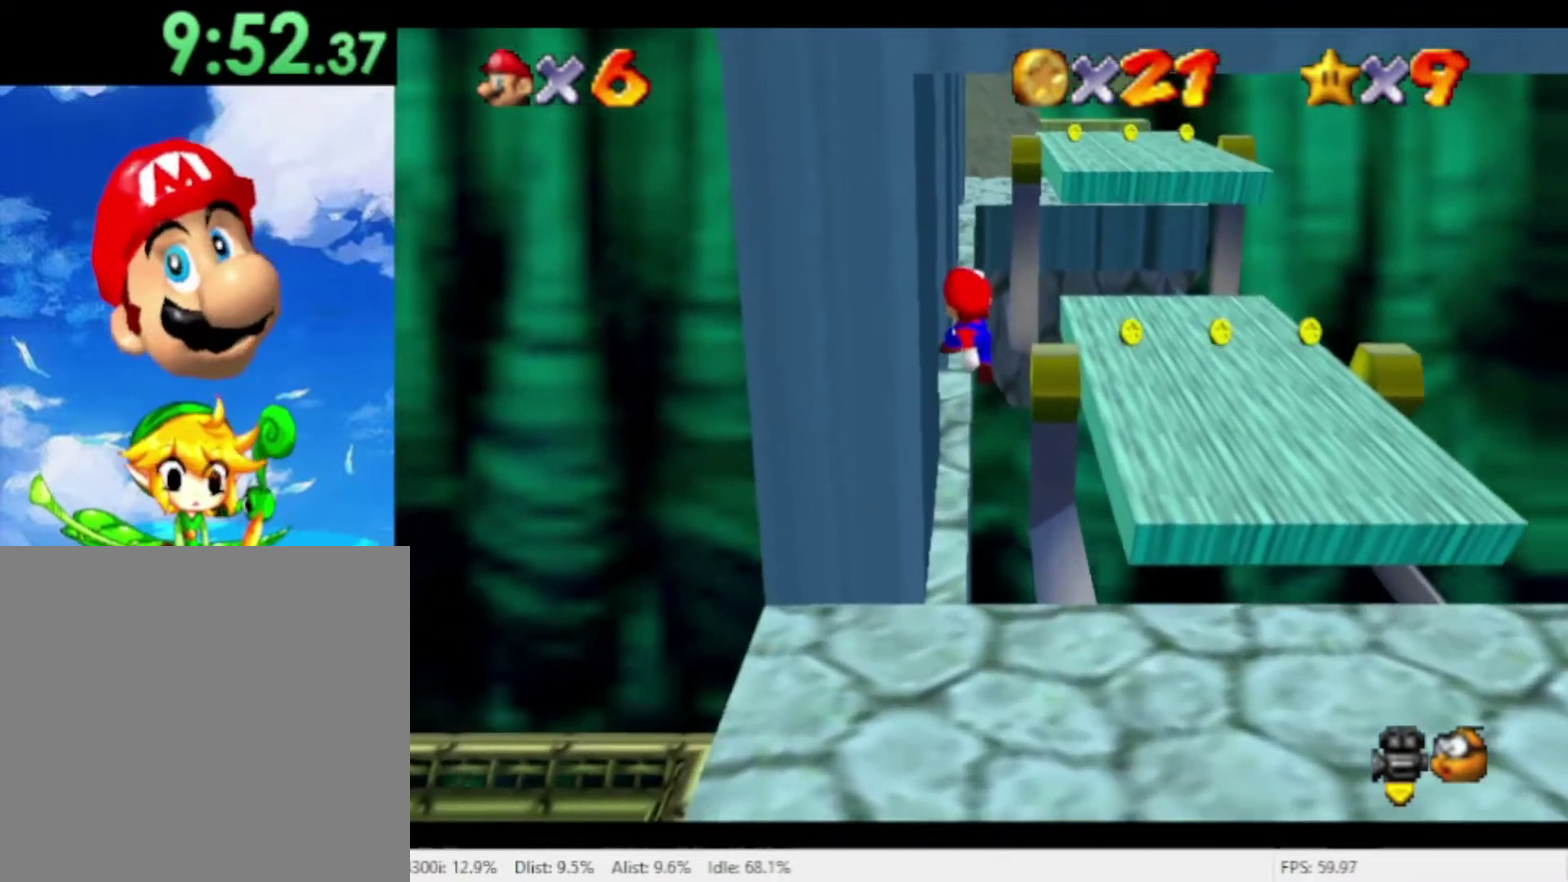
{"buttons": [], "left_stick": "up", "right_stick": "center", "events": []}
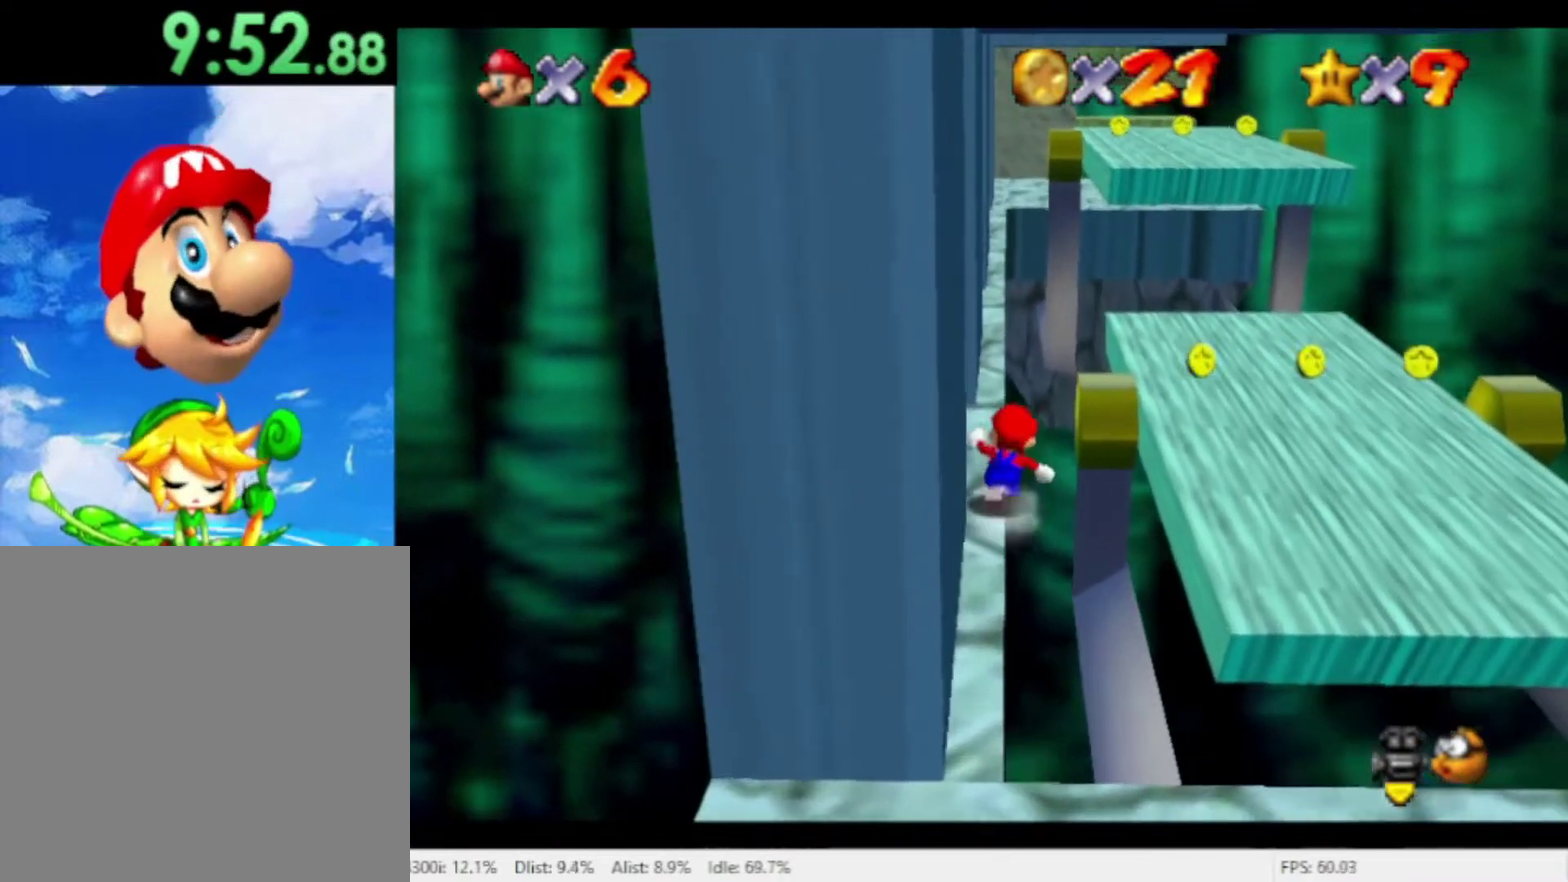
{"buttons": [], "left_stick": "up-left", "right_stick": "center", "events": [[200, "left_stick", "up-left"]]}
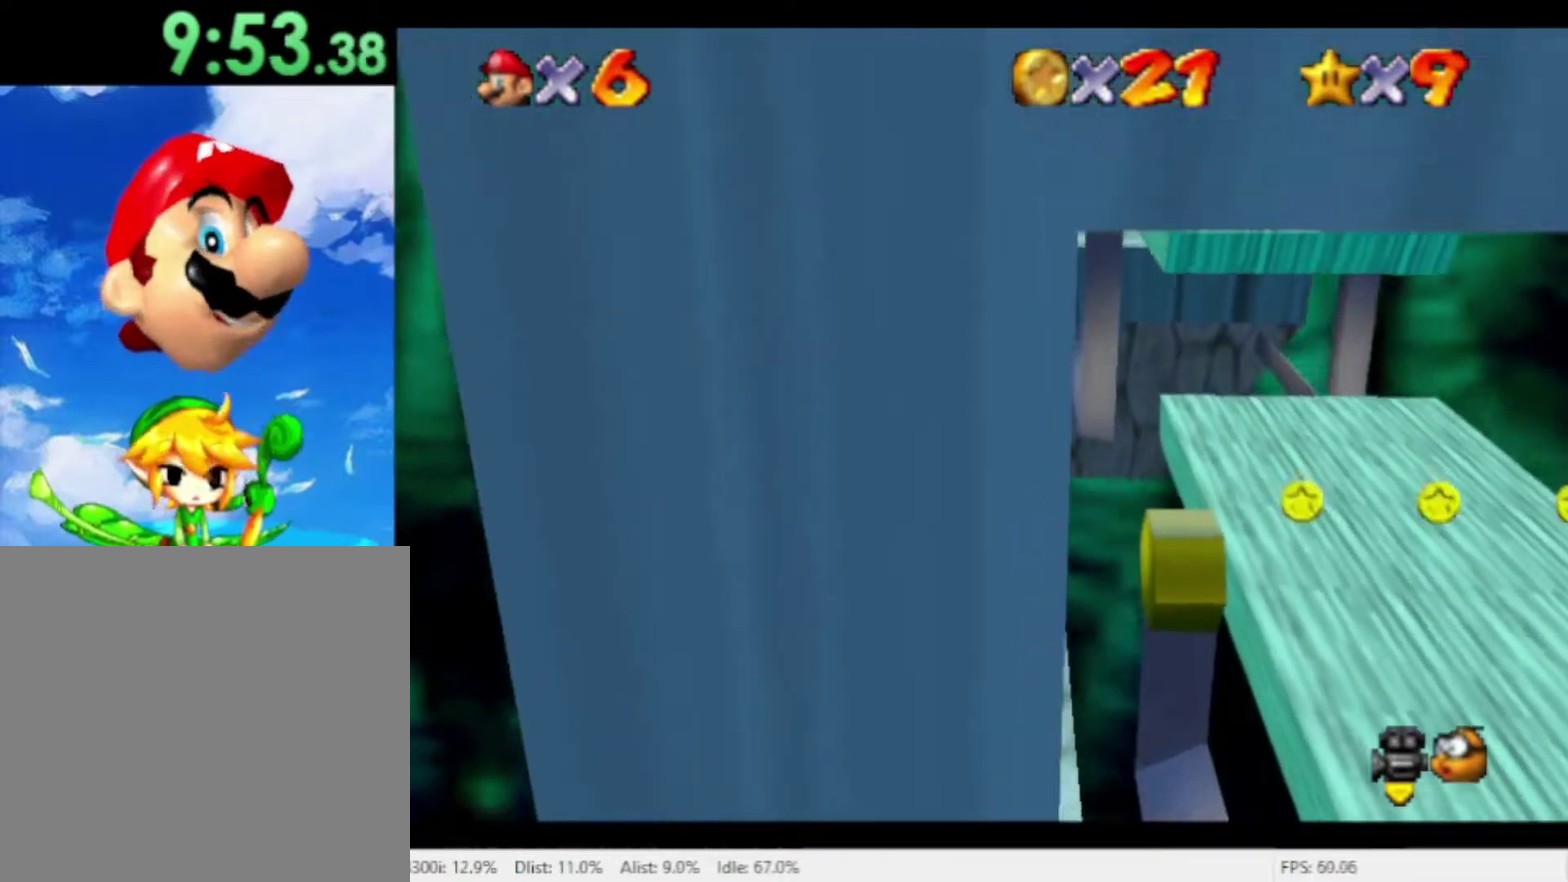
{"buttons": [], "left_stick": "down-right", "right_stick": "center", "events": [[33, "left_stick", "up-right"], [200, "left_stick", "down"], [433, "left_stick", "down-right"]]}
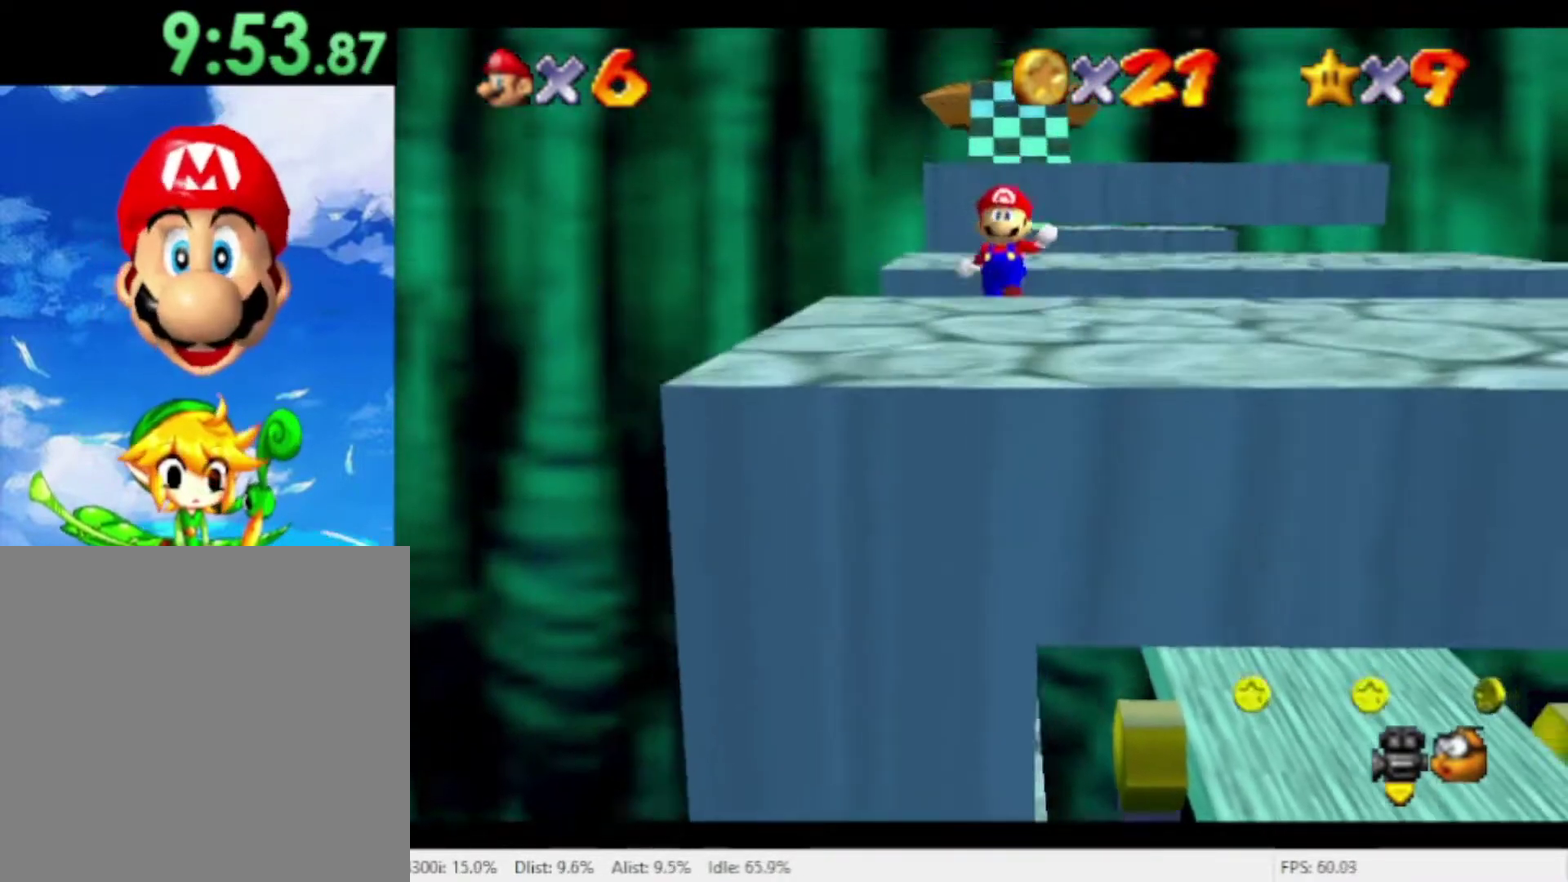
{"buttons": [], "left_stick": "right", "right_stick": "center", "events": [[133, "left_stick", "right"], [333, "left_stick", "down-right"], [467, "left_stick", "right"]]}
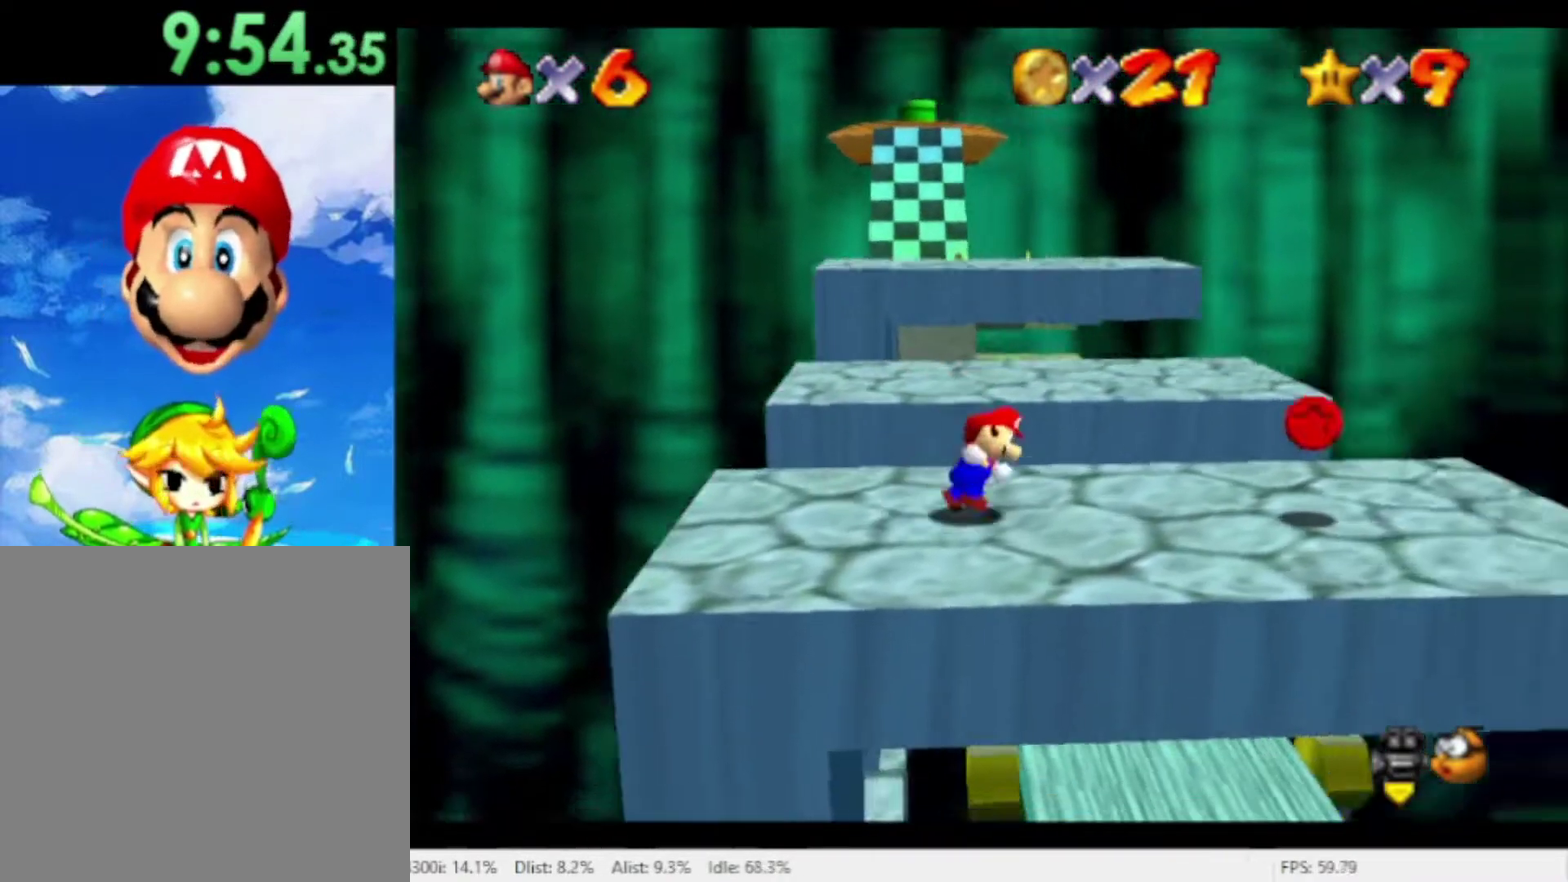
{"buttons": [], "left_stick": "up", "right_stick": "center", "events": [[367, "left_stick", "up-right"], [433, "left_stick", "up"]]}
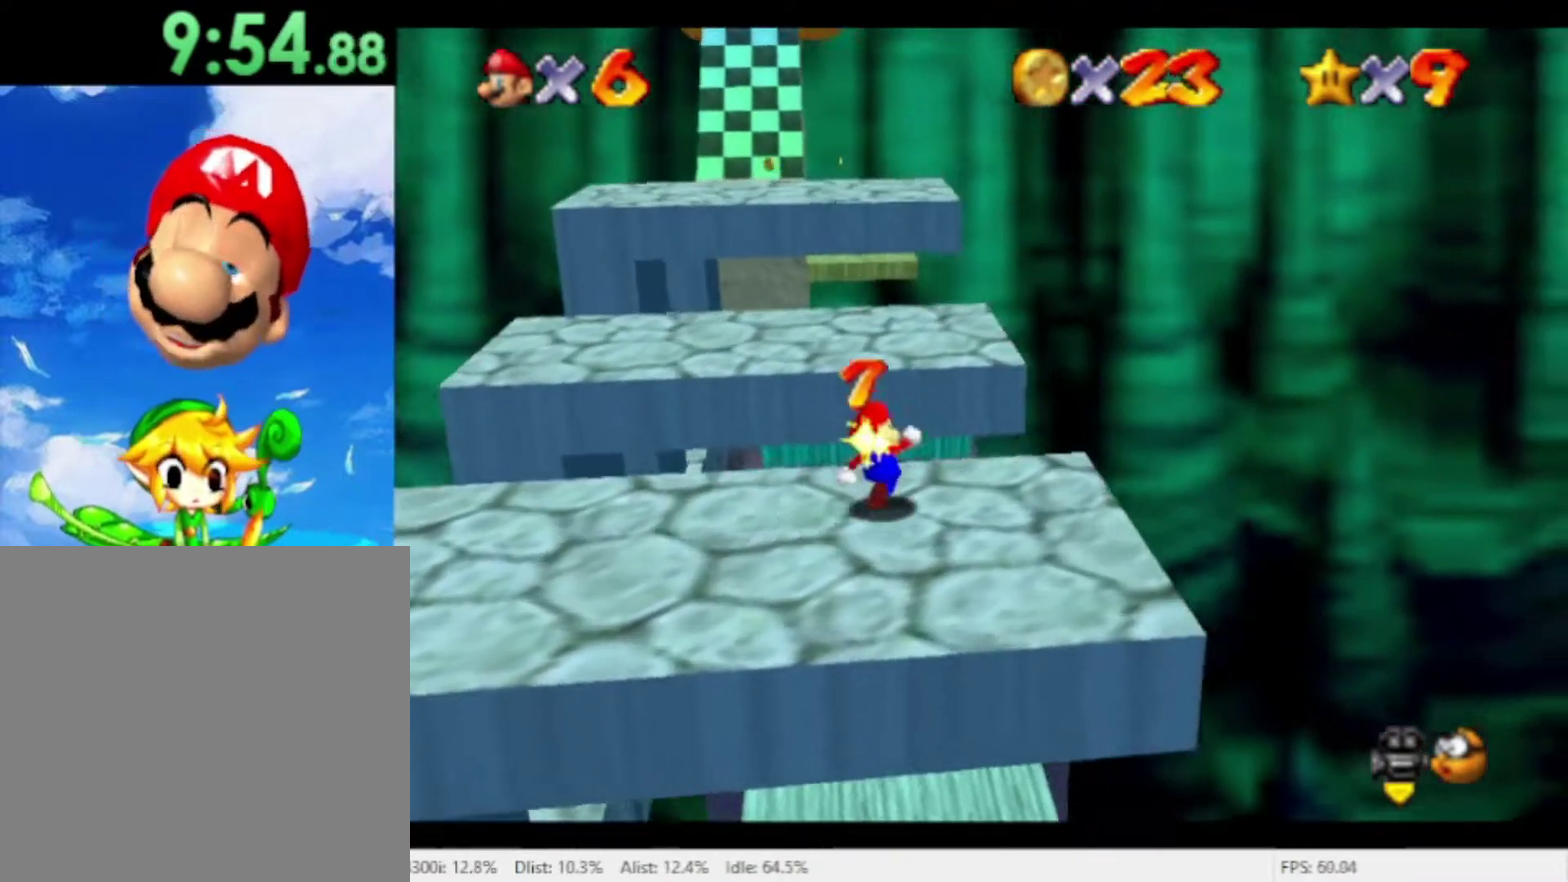
{"buttons": [], "left_stick": "up-left", "right_stick": "center", "events": [[100, "left_stick", "up-left"]]}
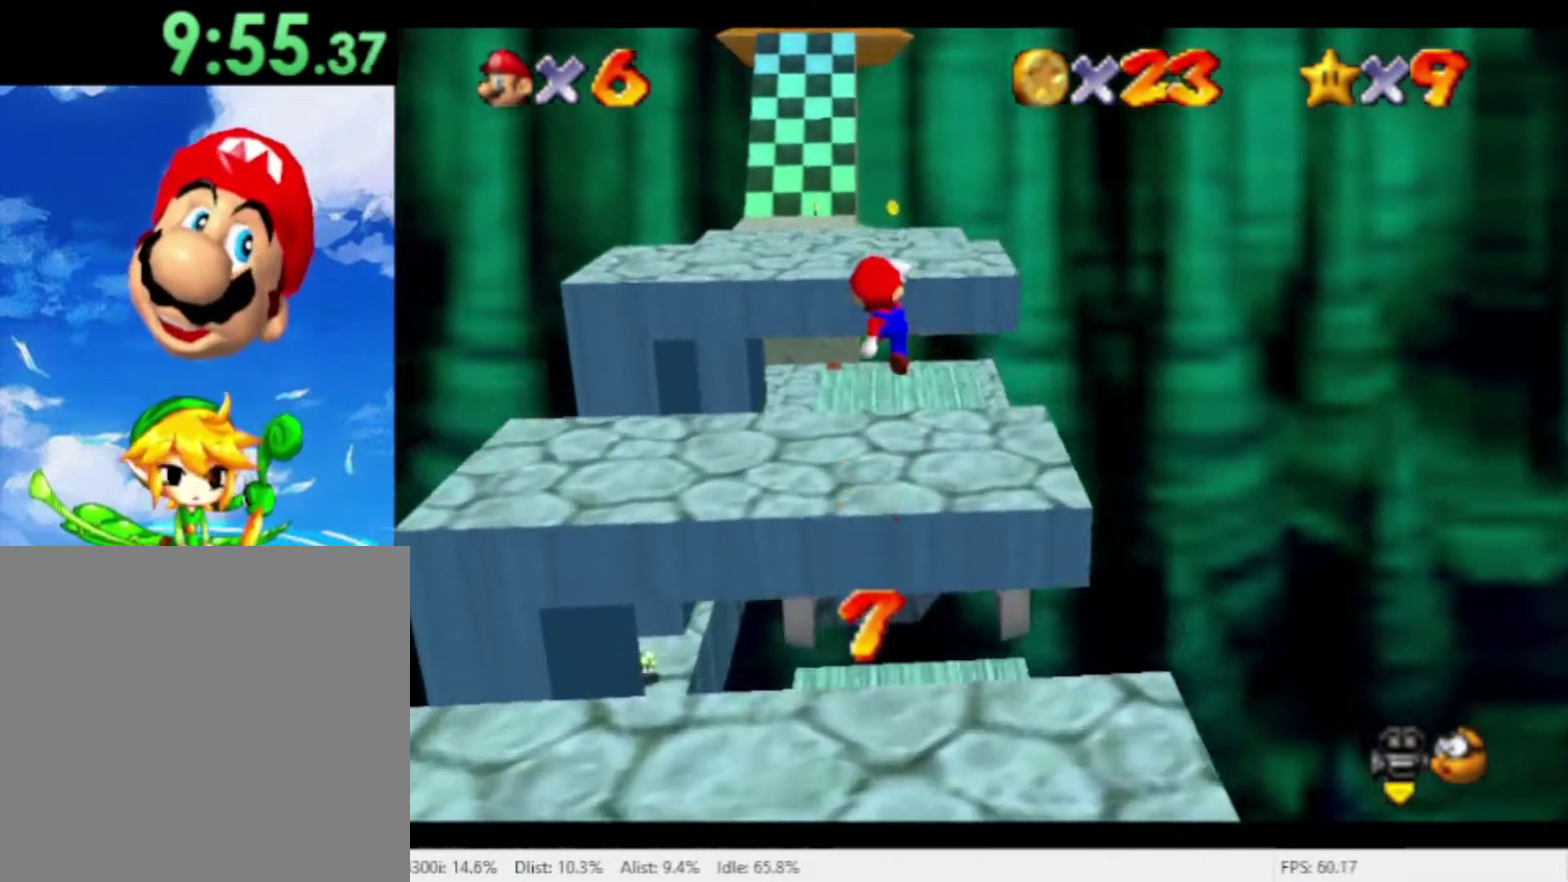
{"buttons": [], "left_stick": "up", "right_stick": "center", "events": [[100, "right_stick", "right"], [200, "right_stick", "center"], [333, "right_stick", "right"], [433, "left_stick", "up"], [433, "right_stick", "center"]]}
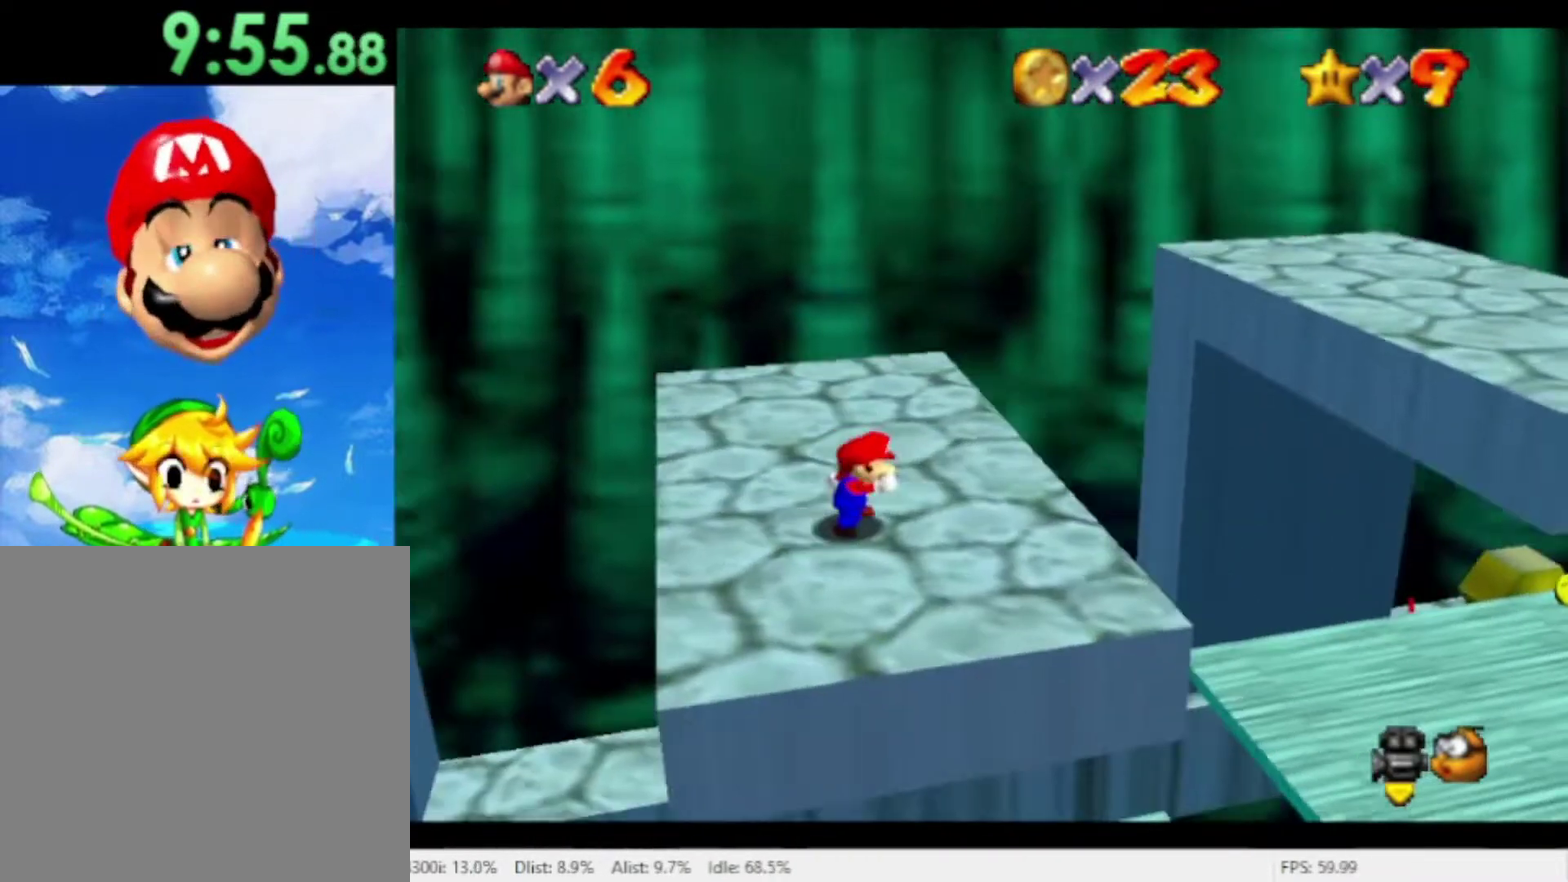
{"buttons": [], "left_stick": "down-right", "right_stick": "center", "events": [[33, "left_stick", "up-right"], [333, "left_stick", "right"], [467, "left_stick", "down-right"]]}
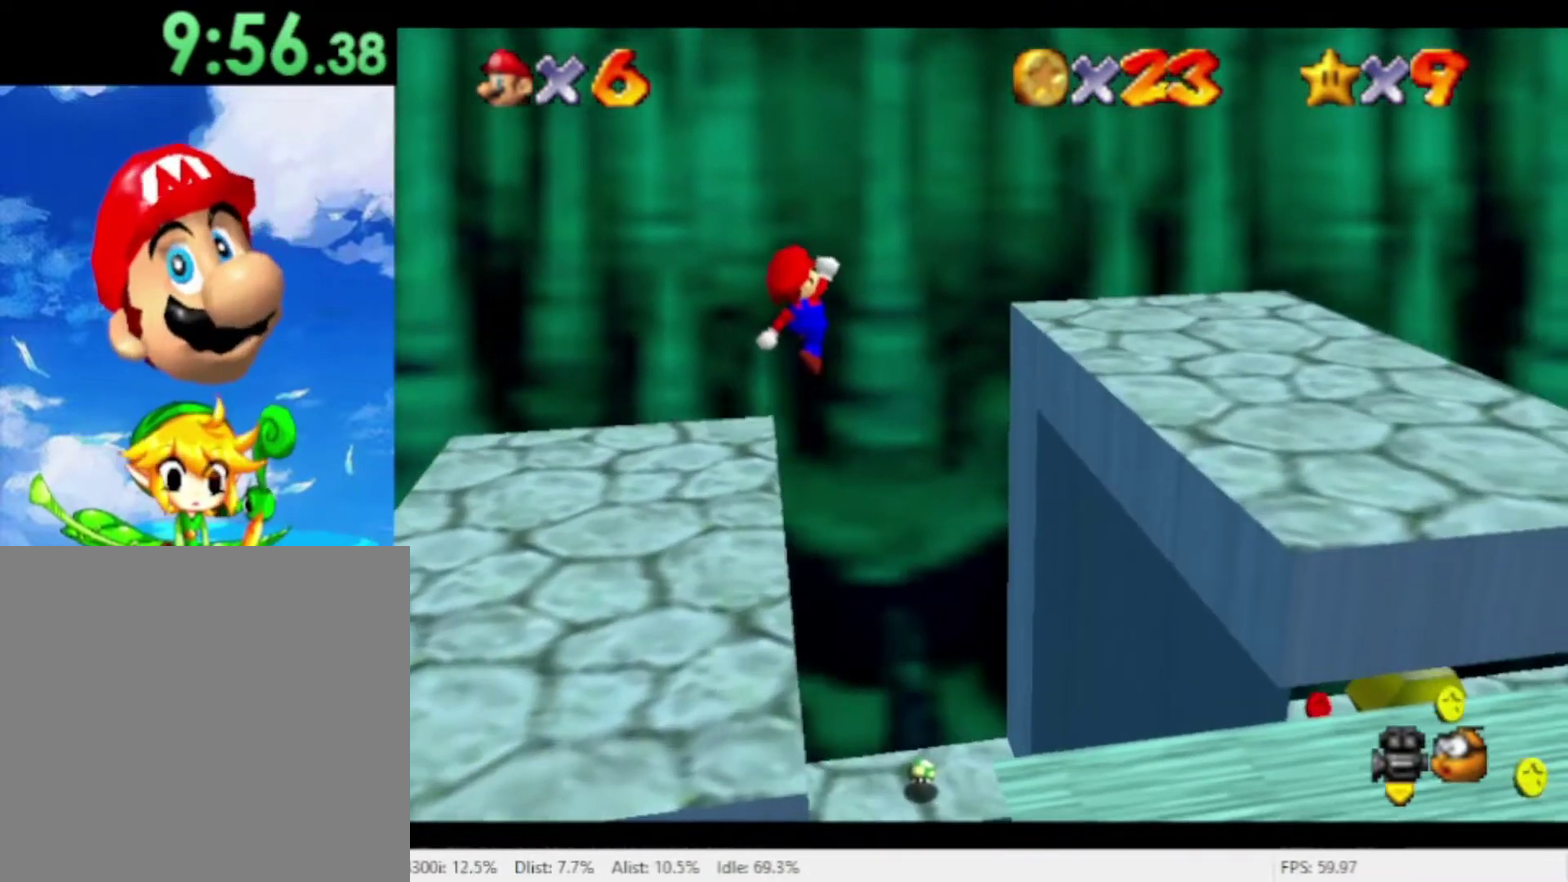
{"buttons": [], "left_stick": "down-right", "right_stick": "center", "events": [[133, "left_stick", "right"], [267, "left_stick", "down-right"]]}
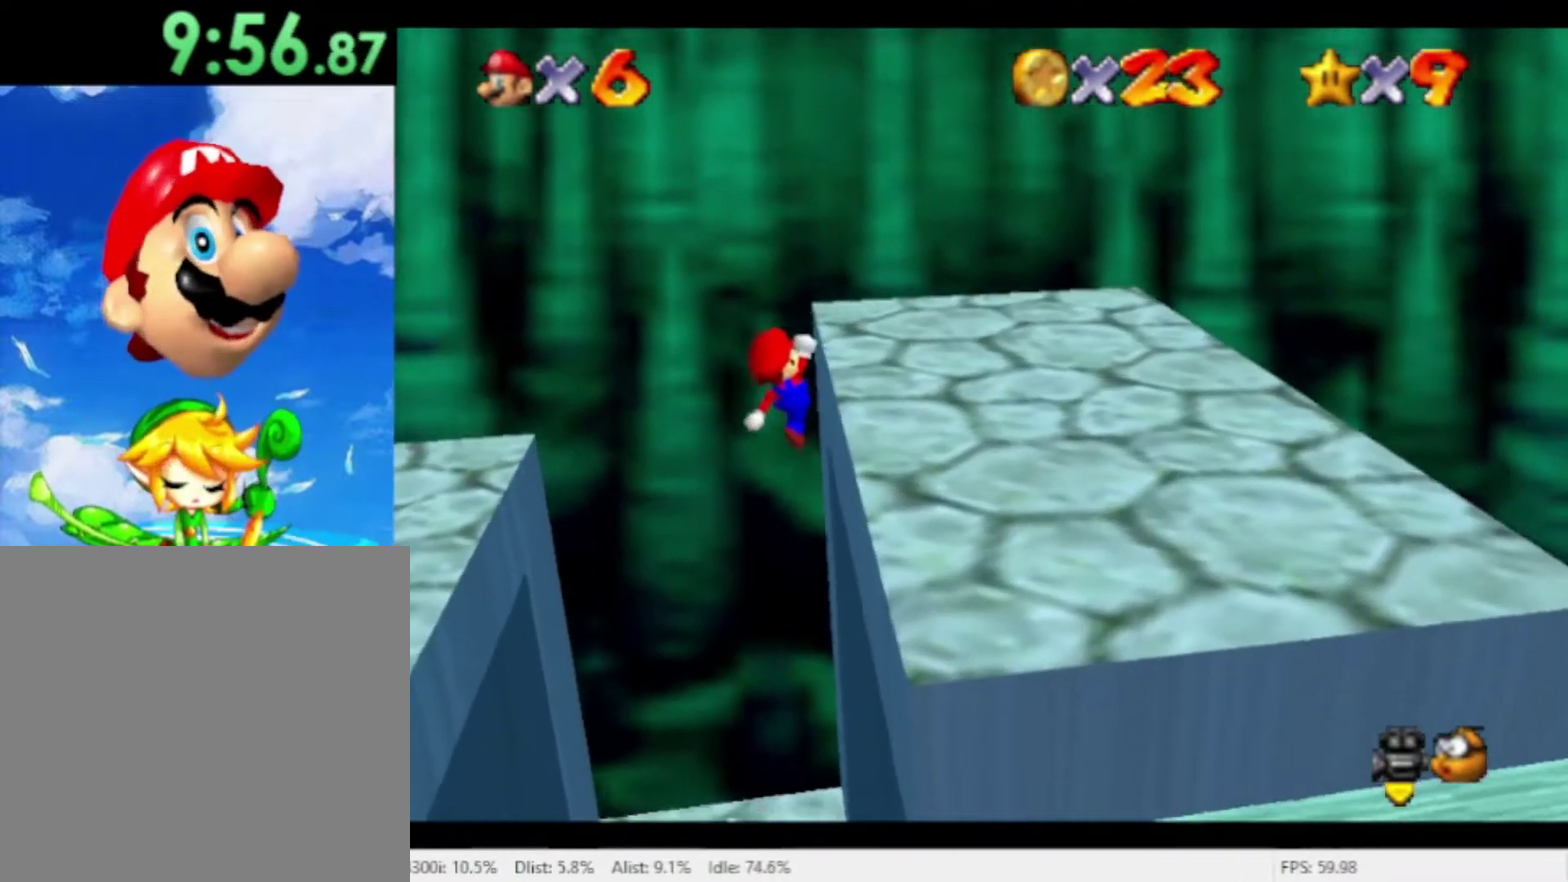
{"buttons": [], "left_stick": "right", "right_stick": "center", "events": [[100, "left_stick", "center"], [333, "left_stick", "right"]]}
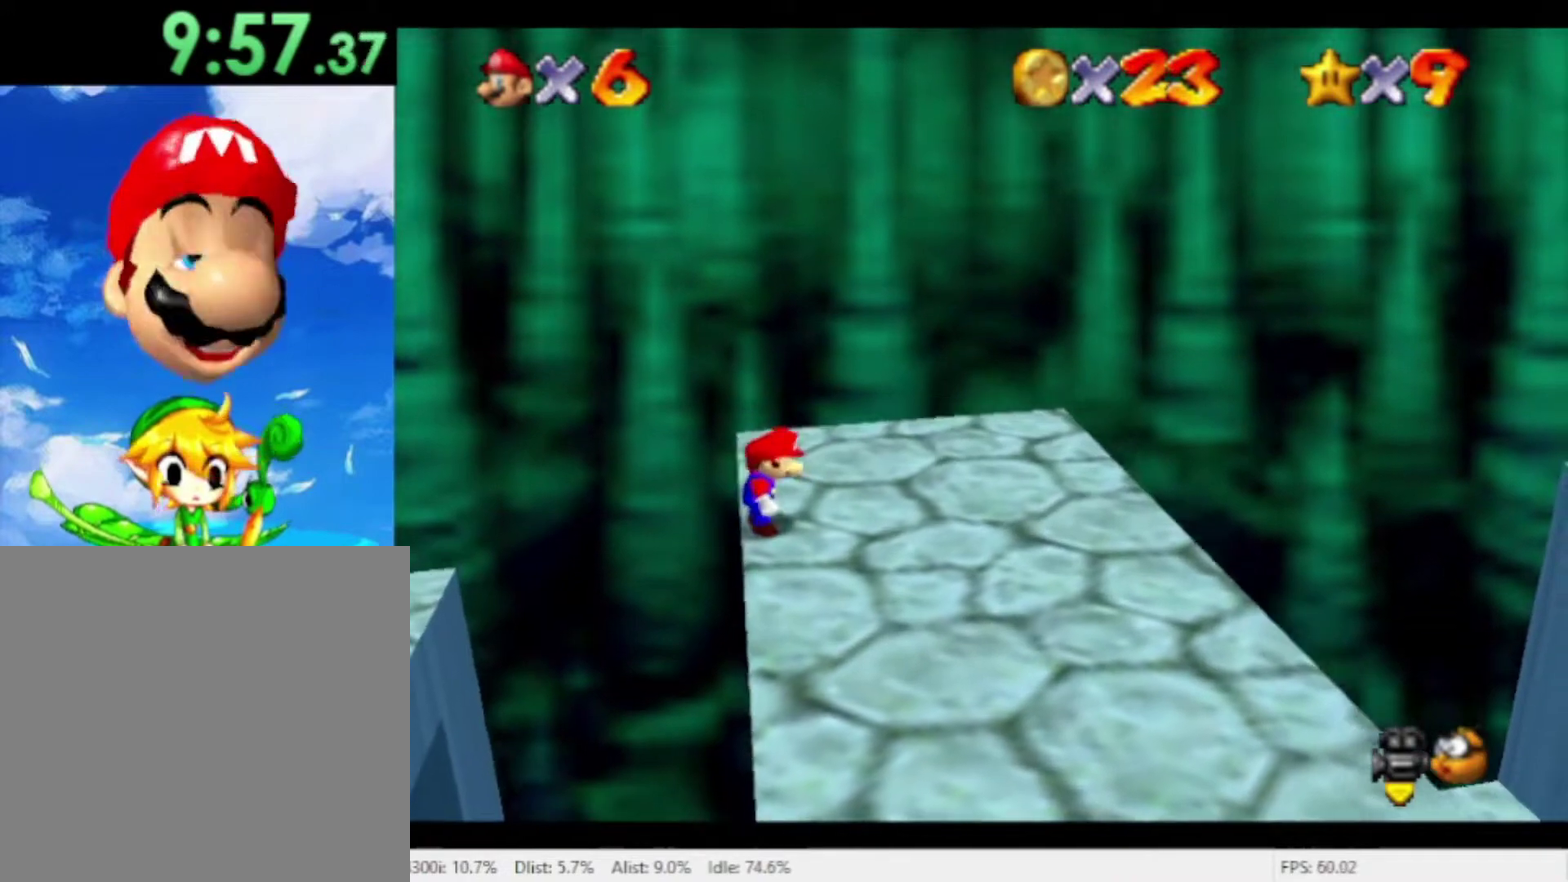
{"buttons": [], "left_stick": "right", "right_stick": "center", "events": []}
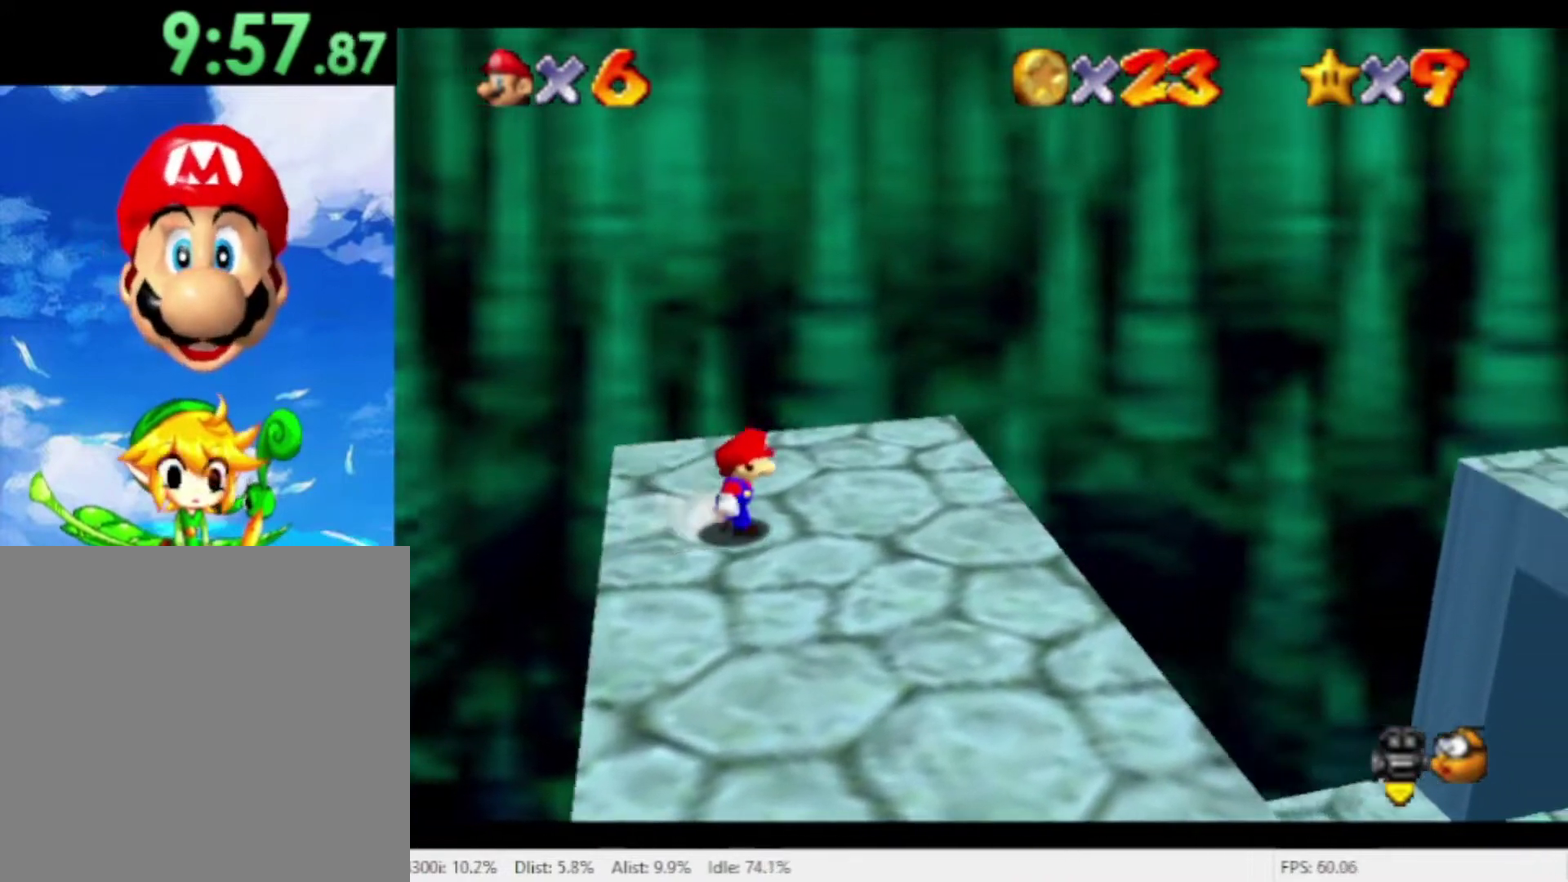
{"buttons": [], "left_stick": "right", "right_stick": "center", "events": [[233, "left_stick", "up-right"], [300, "left_stick", "up"], [500, "left_stick", "right"]]}
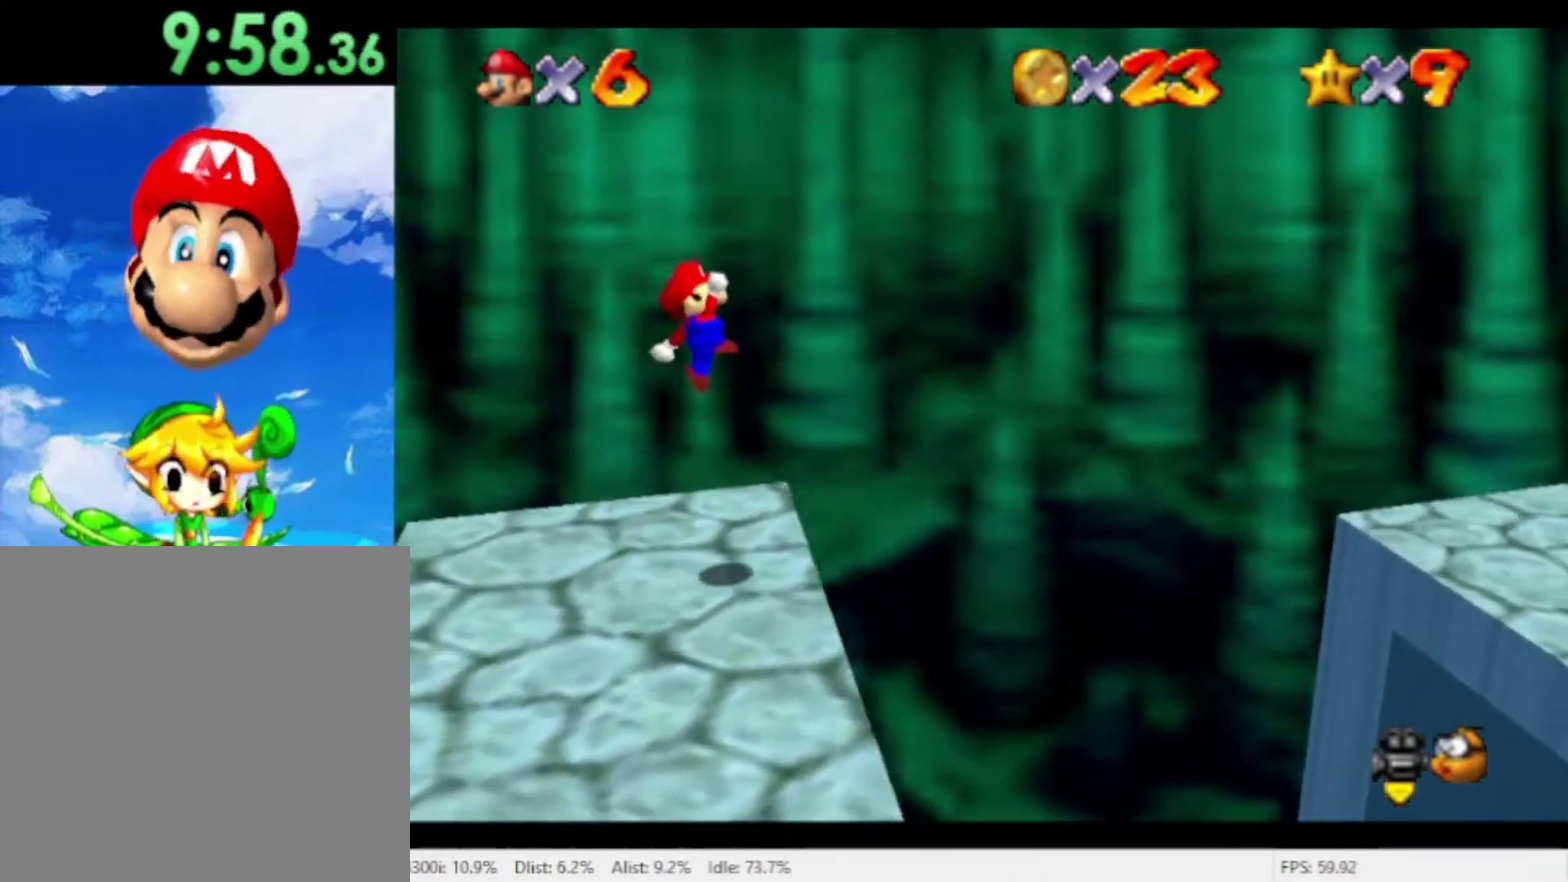
{"buttons": [], "left_stick": "up-left", "right_stick": "center", "events": [[100, "left_stick", "up-left"], [200, "left_stick", "down"], [300, "left_stick", "up-left"]]}
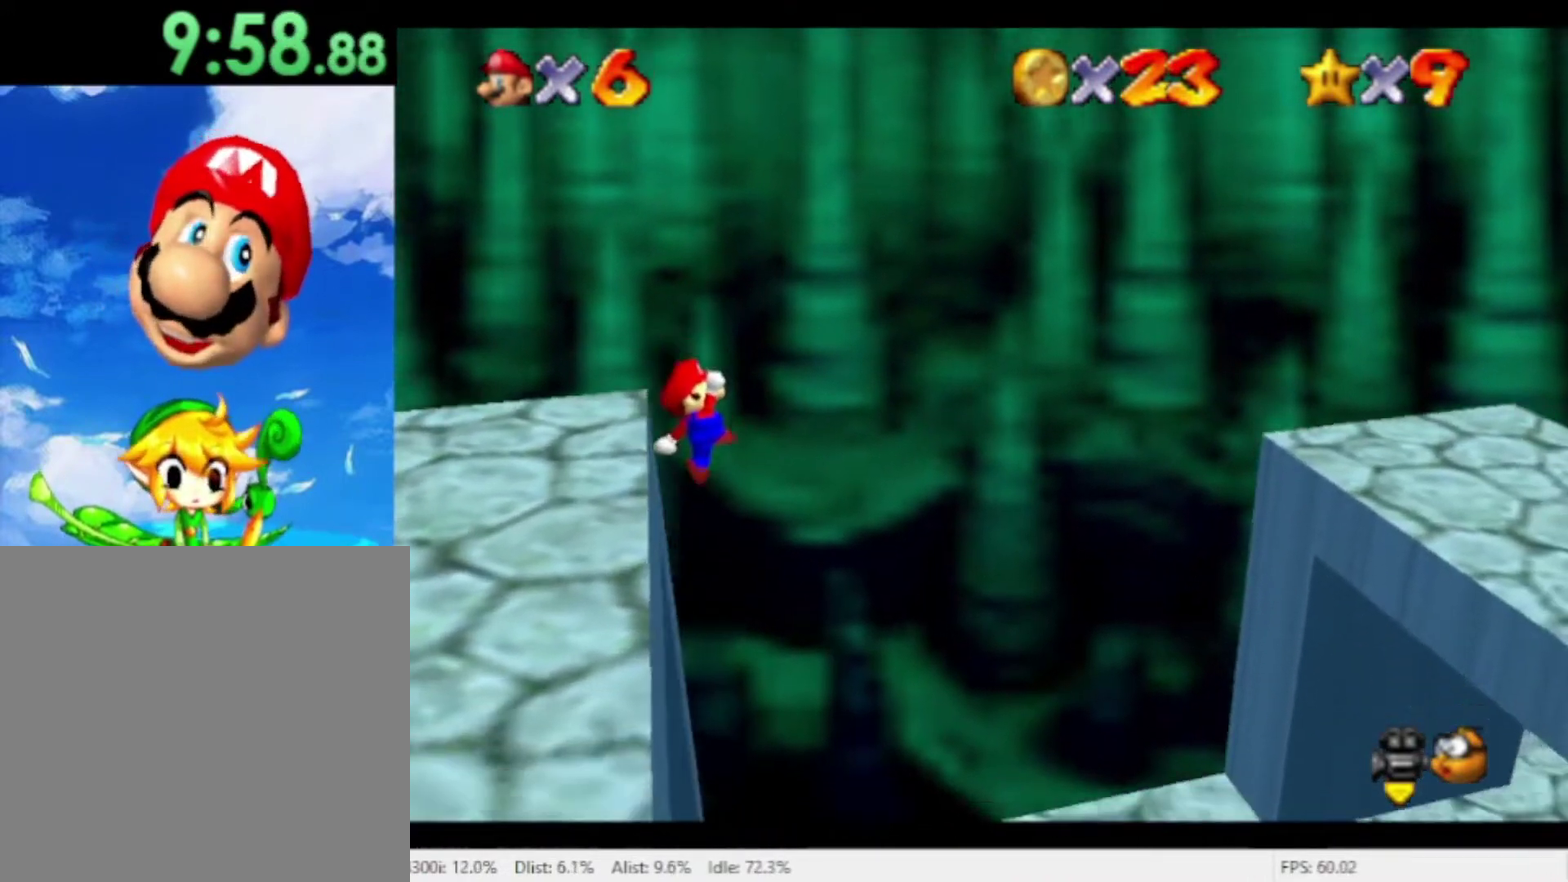
{"buttons": [], "left_stick": "up", "right_stick": "center", "events": [[400, "left_stick", "up"]]}
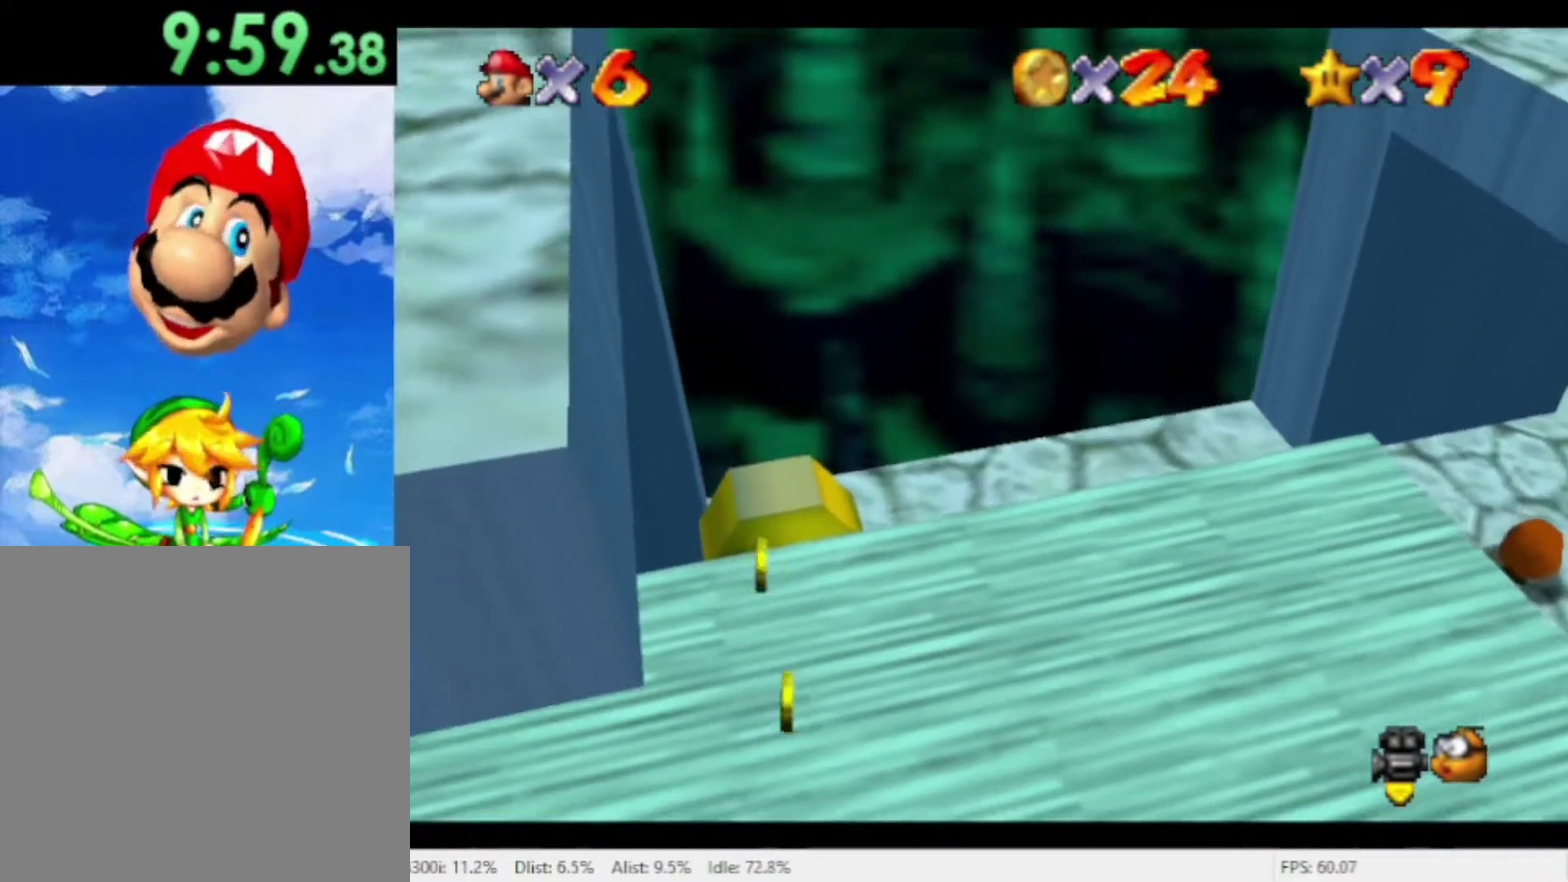
{"buttons": [], "left_stick": "center", "right_stick": "center", "events": [[167, "left_stick", "center"]]}
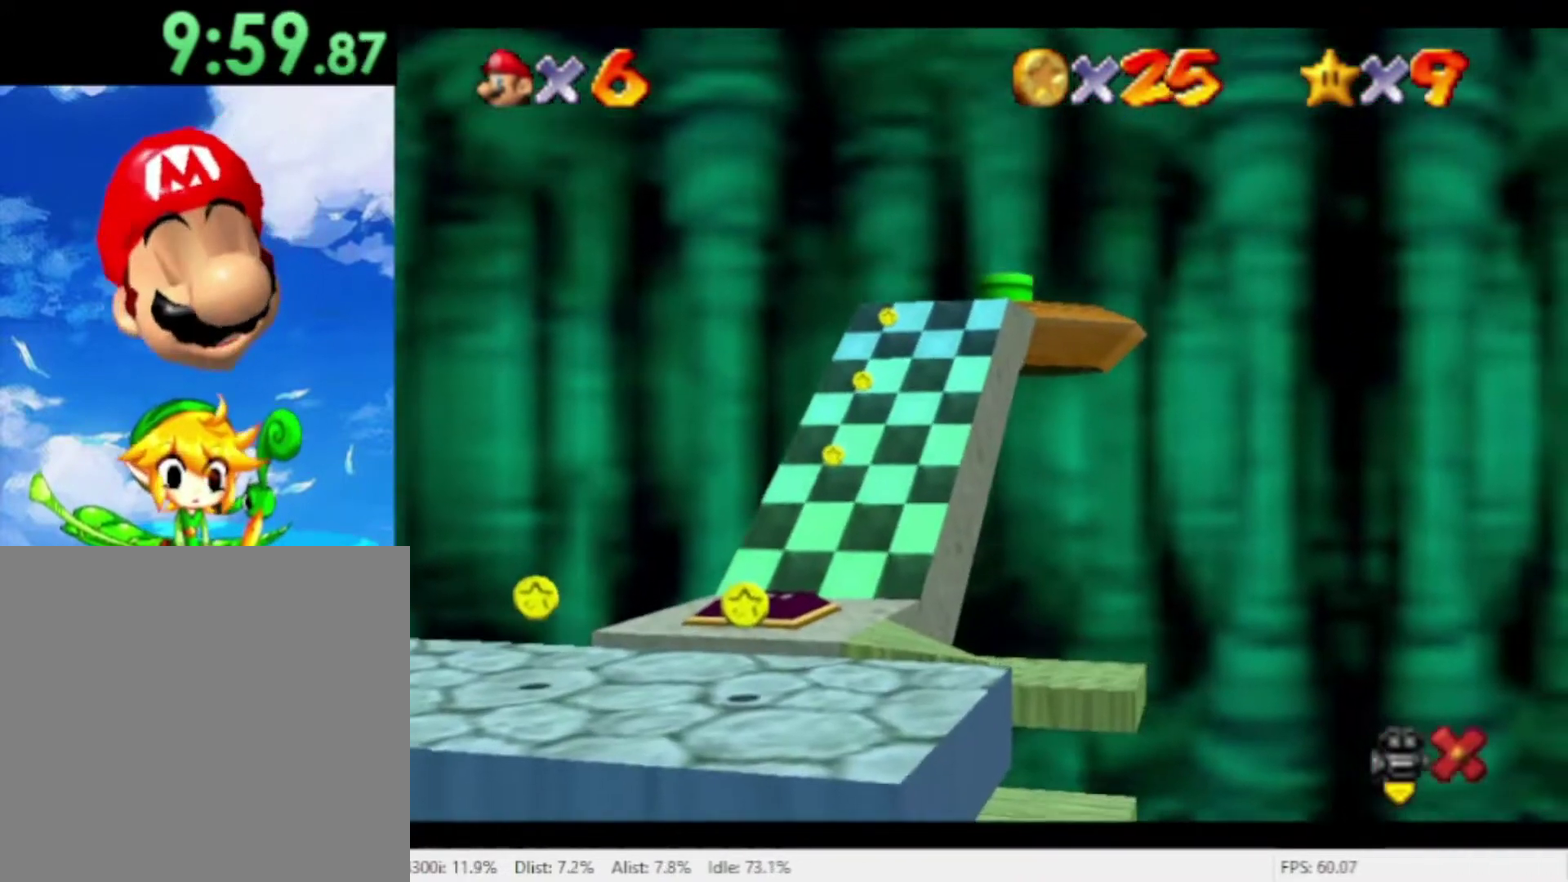
{"buttons": [], "left_stick": "center", "right_stick": "center", "events": [[367, "right_stick", "left"], [433, "right_stick", "center"]]}
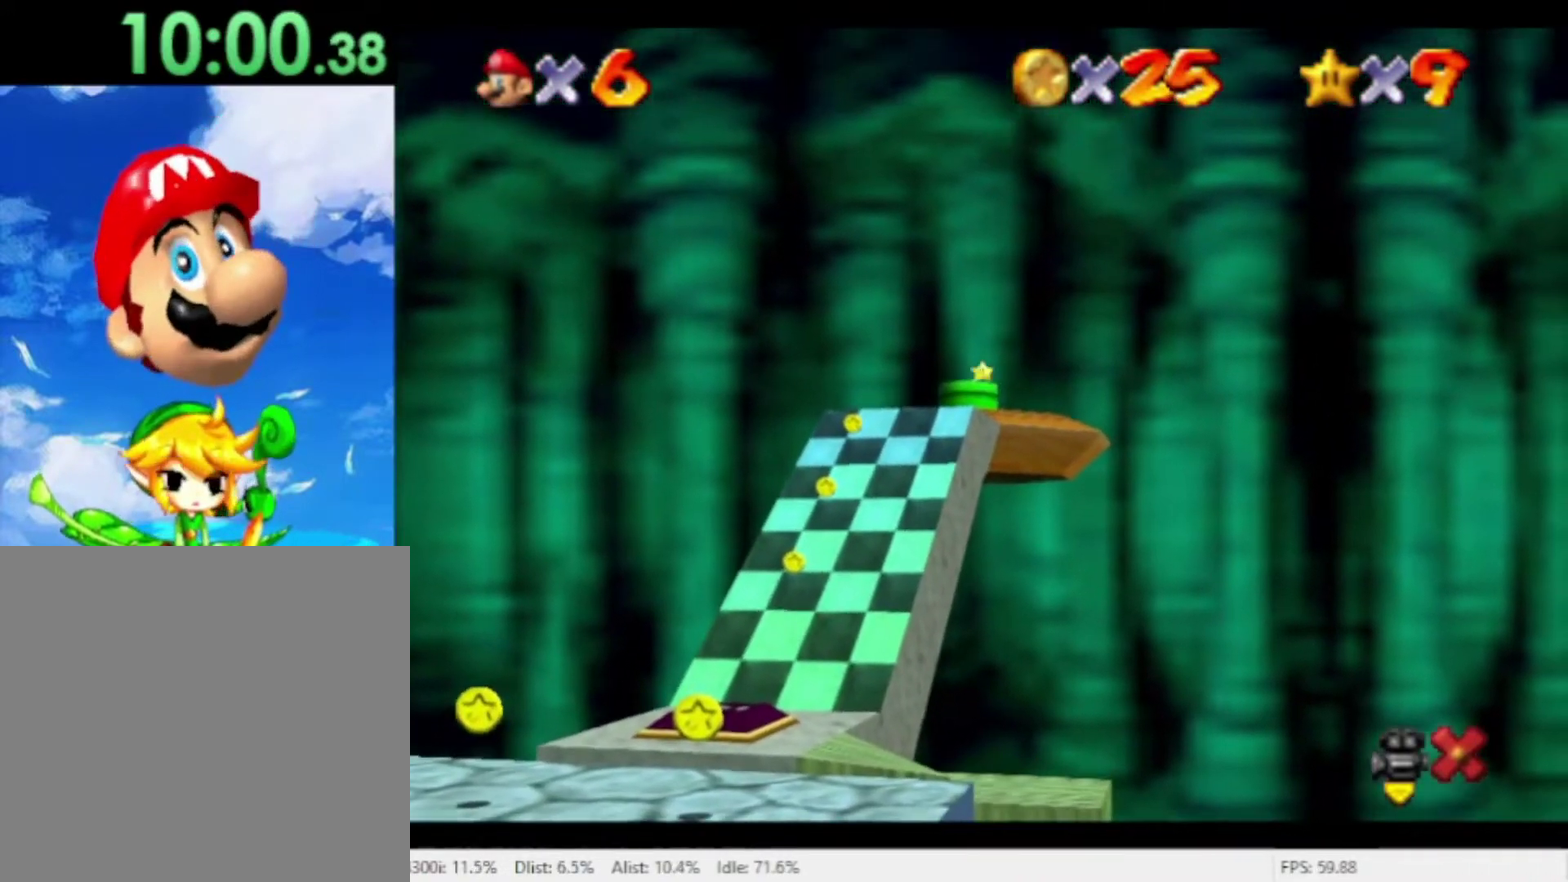
{"buttons": [], "left_stick": "center", "right_stick": "center", "events": []}
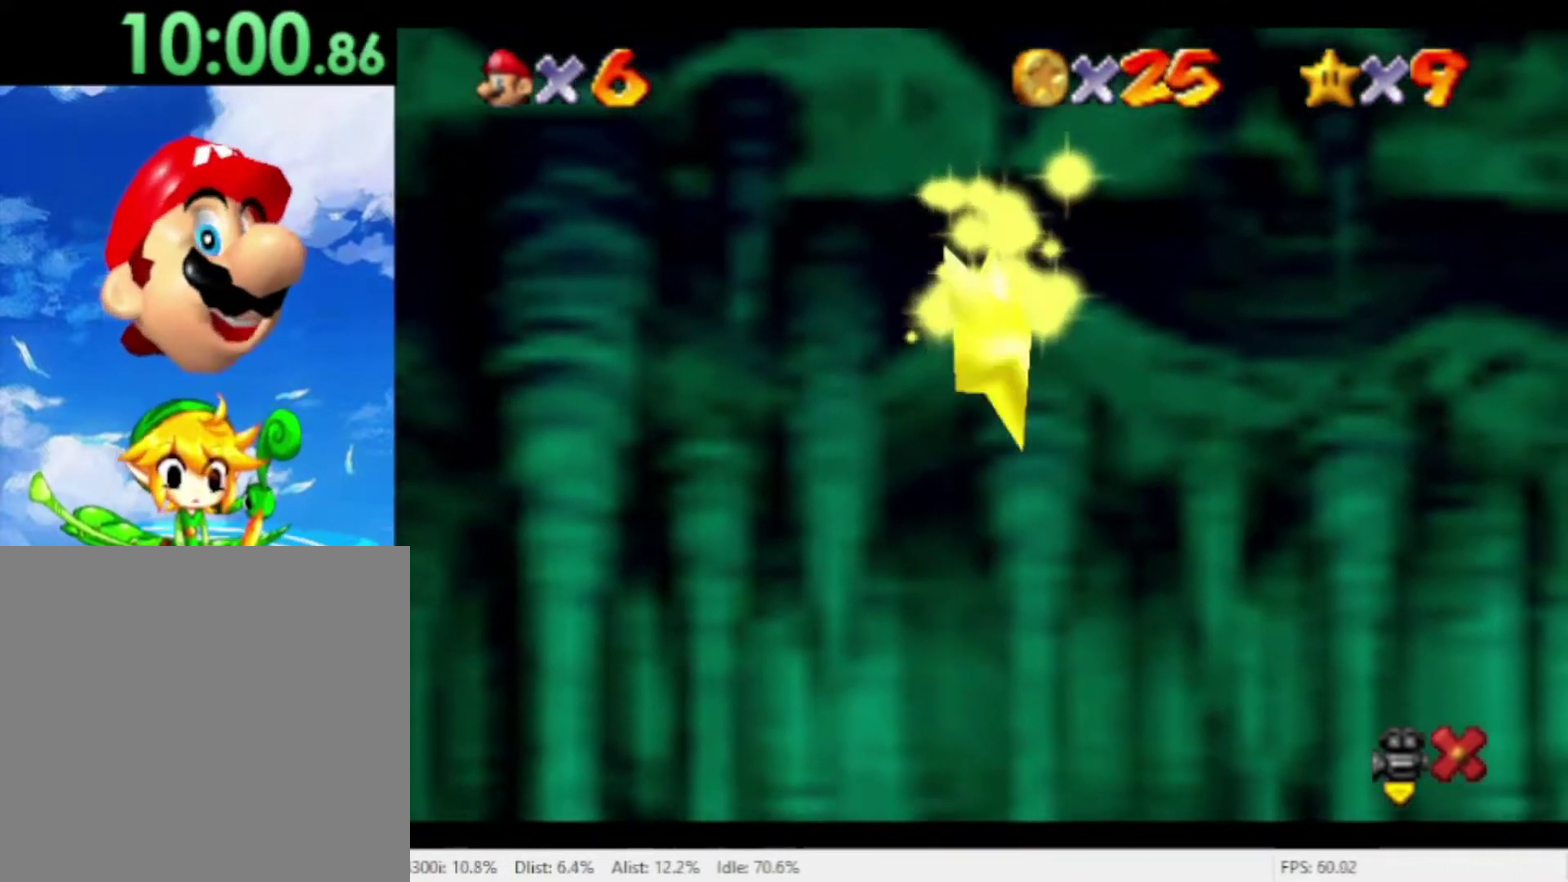
{"buttons": [], "left_stick": "center", "right_stick": "center", "events": []}
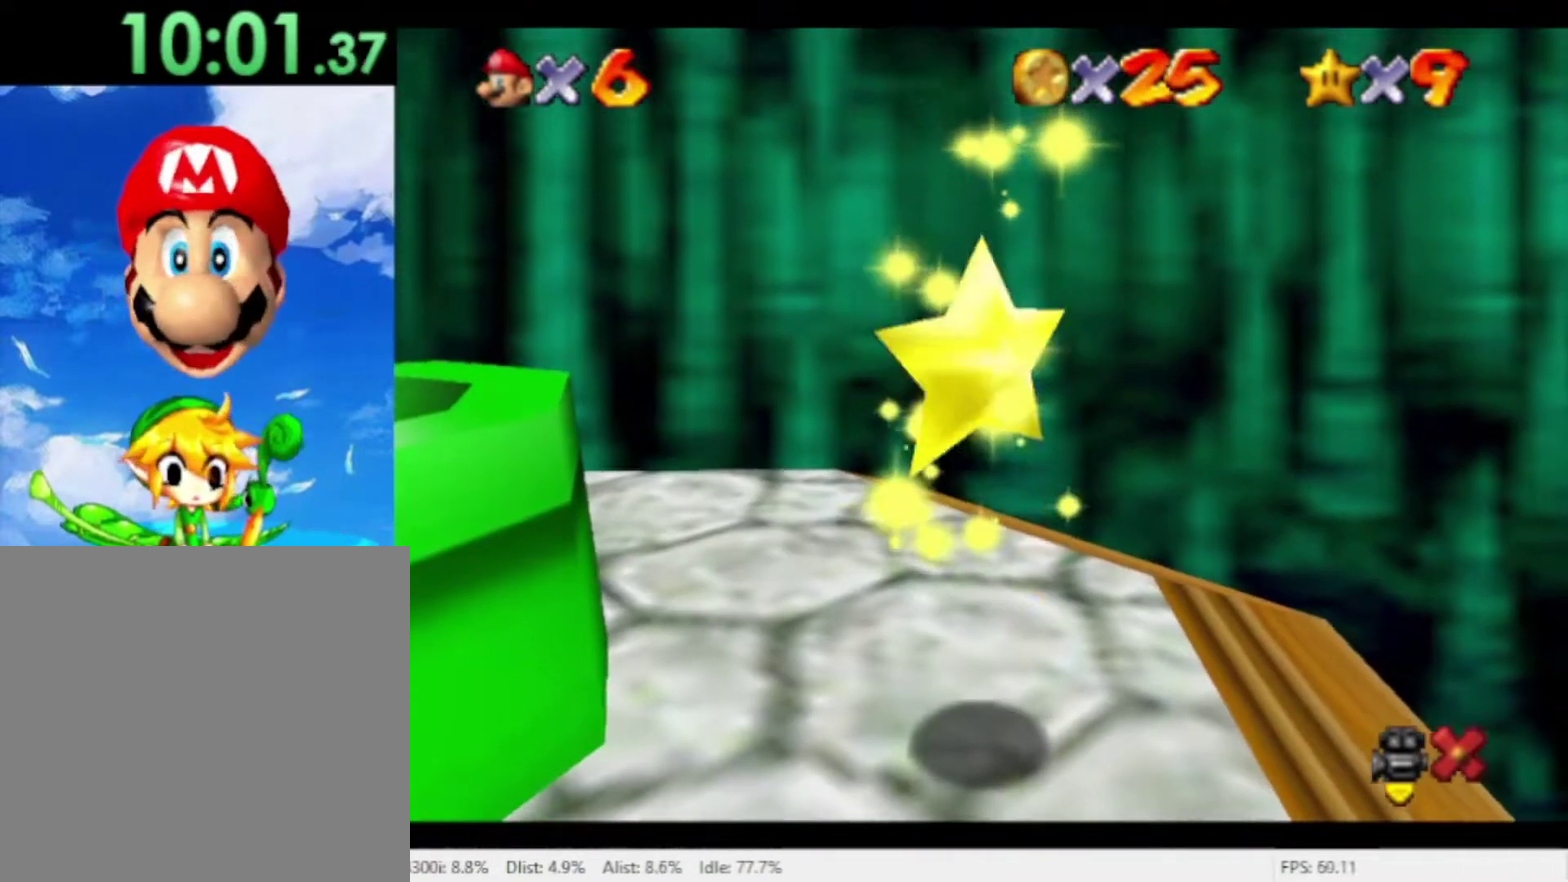
{"buttons": [], "left_stick": "center", "right_stick": "center", "events": []}
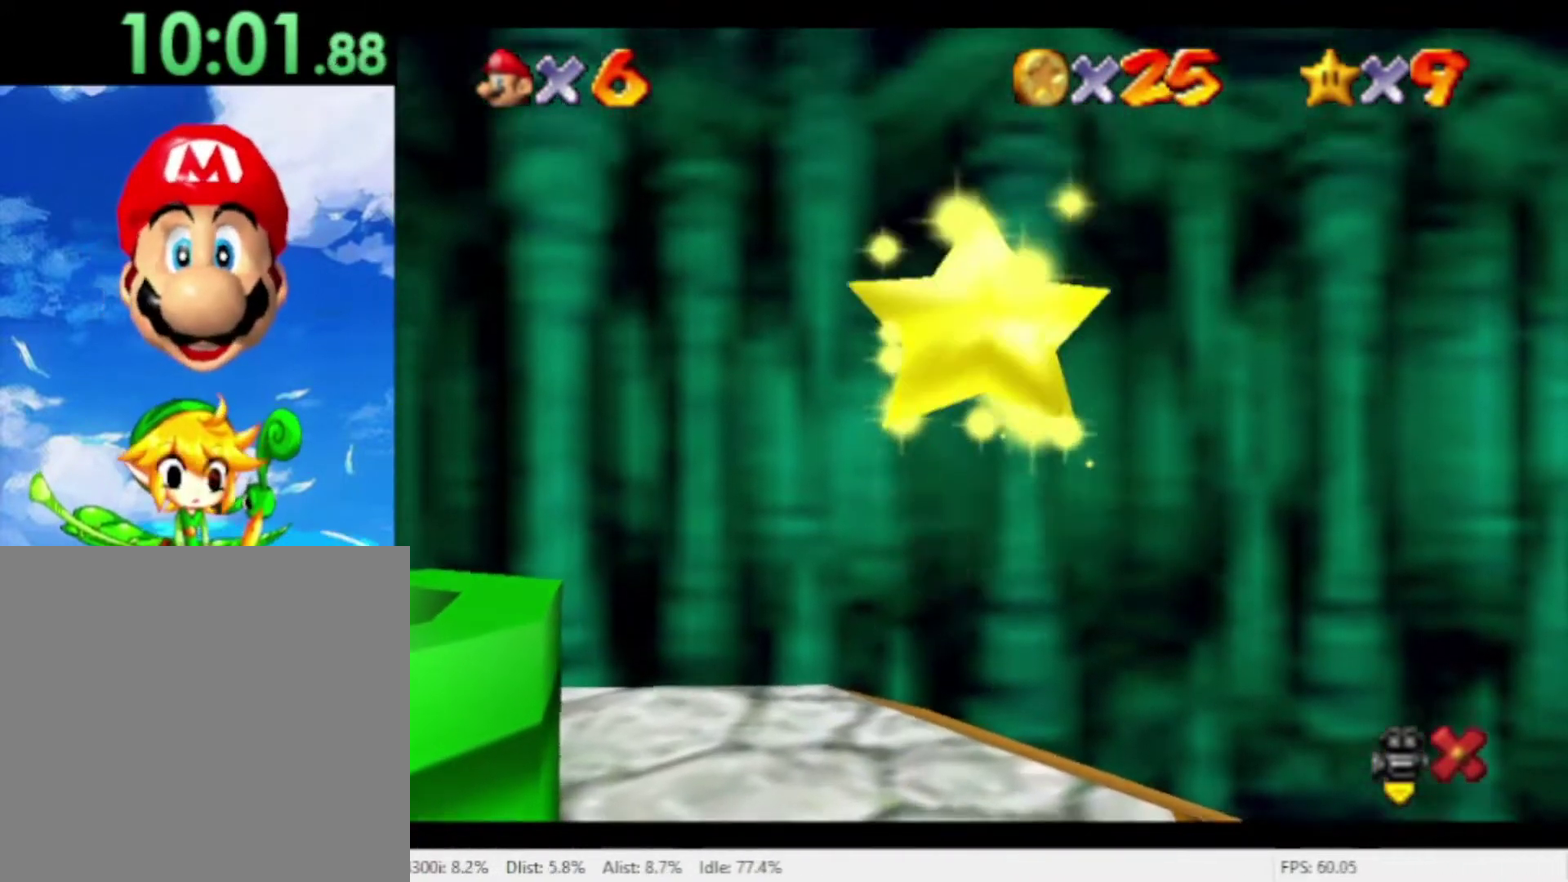
{"buttons": [], "left_stick": "center", "right_stick": "center", "events": []}
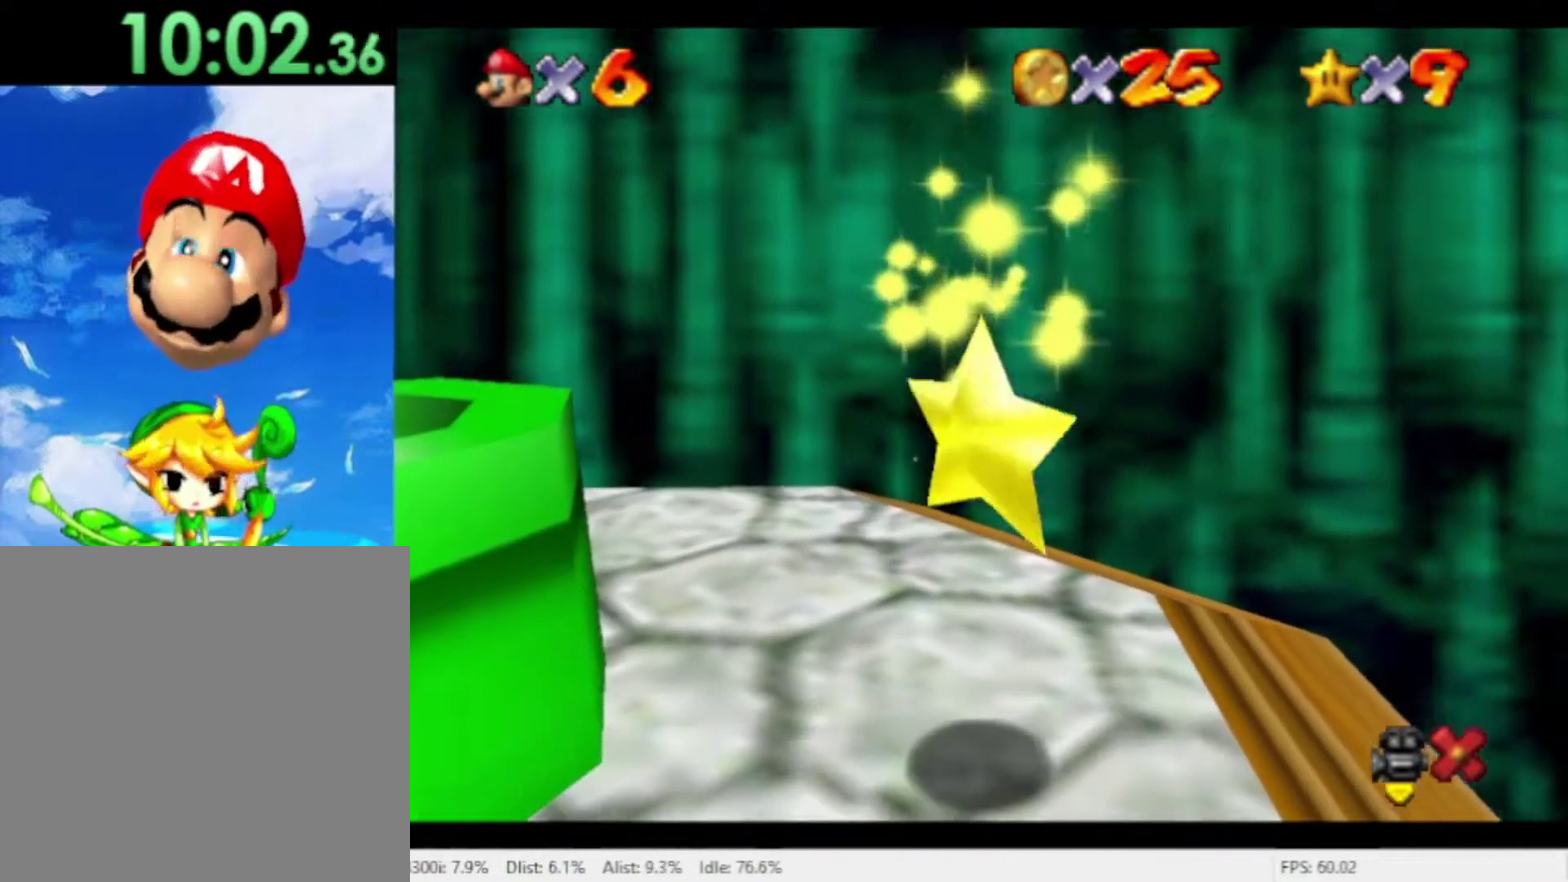
{"buttons": [], "left_stick": "center", "right_stick": "center", "events": []}
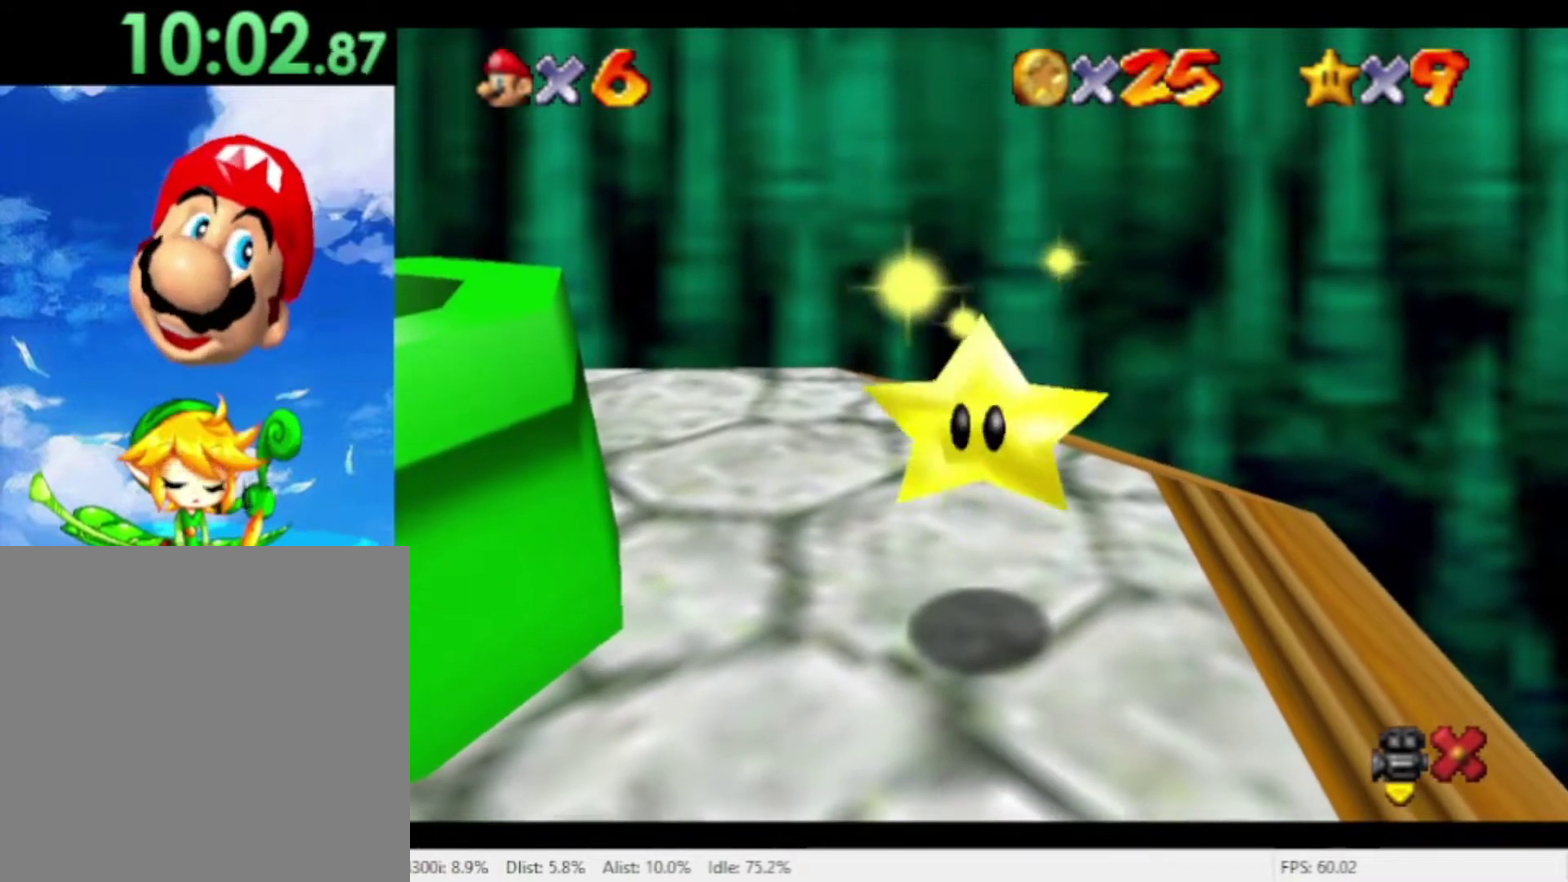
{"buttons": [], "left_stick": "center", "right_stick": "center", "events": [[367, "right_stick", "left"], [467, "right_stick", "center"]]}
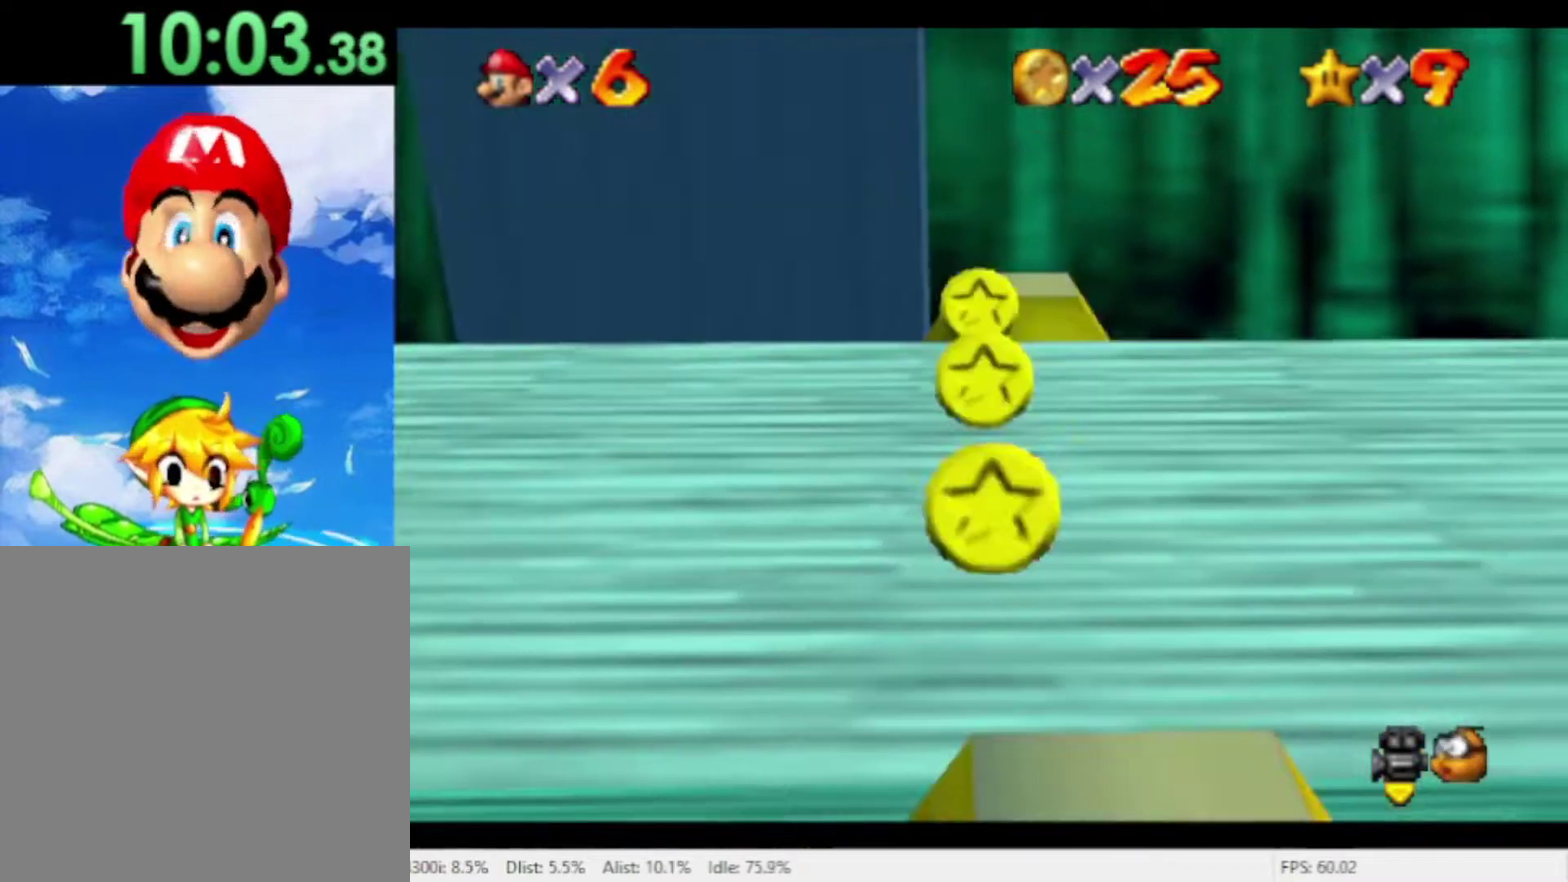
{"buttons": [], "left_stick": "center", "right_stick": "center", "events": [[267, "right_stick", "left"], [333, "right_stick", "center"]]}